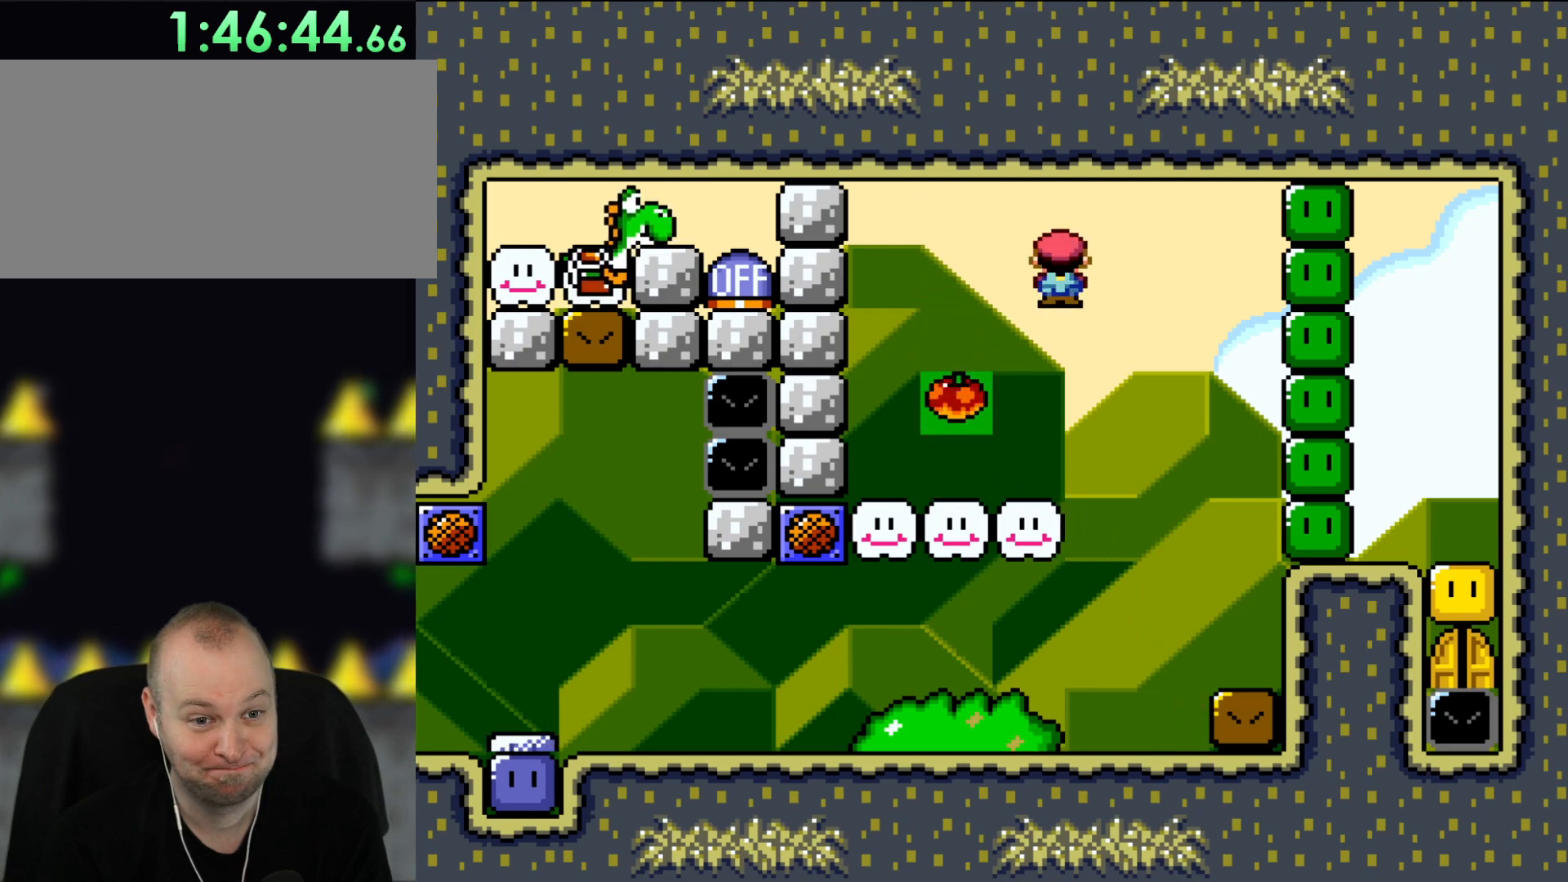
Gameplay with a controller (Nintendo layout); each line is a JSON object with the inputs held at the frame after it. "events" lists button and stick changes between this image and that frame as [ms after this image, input, new state], when the widget could be followed in between. Not read: L1 L3 R3.
{"buttons": ["A", "X", "DPAD_RIGHT"], "events": []}
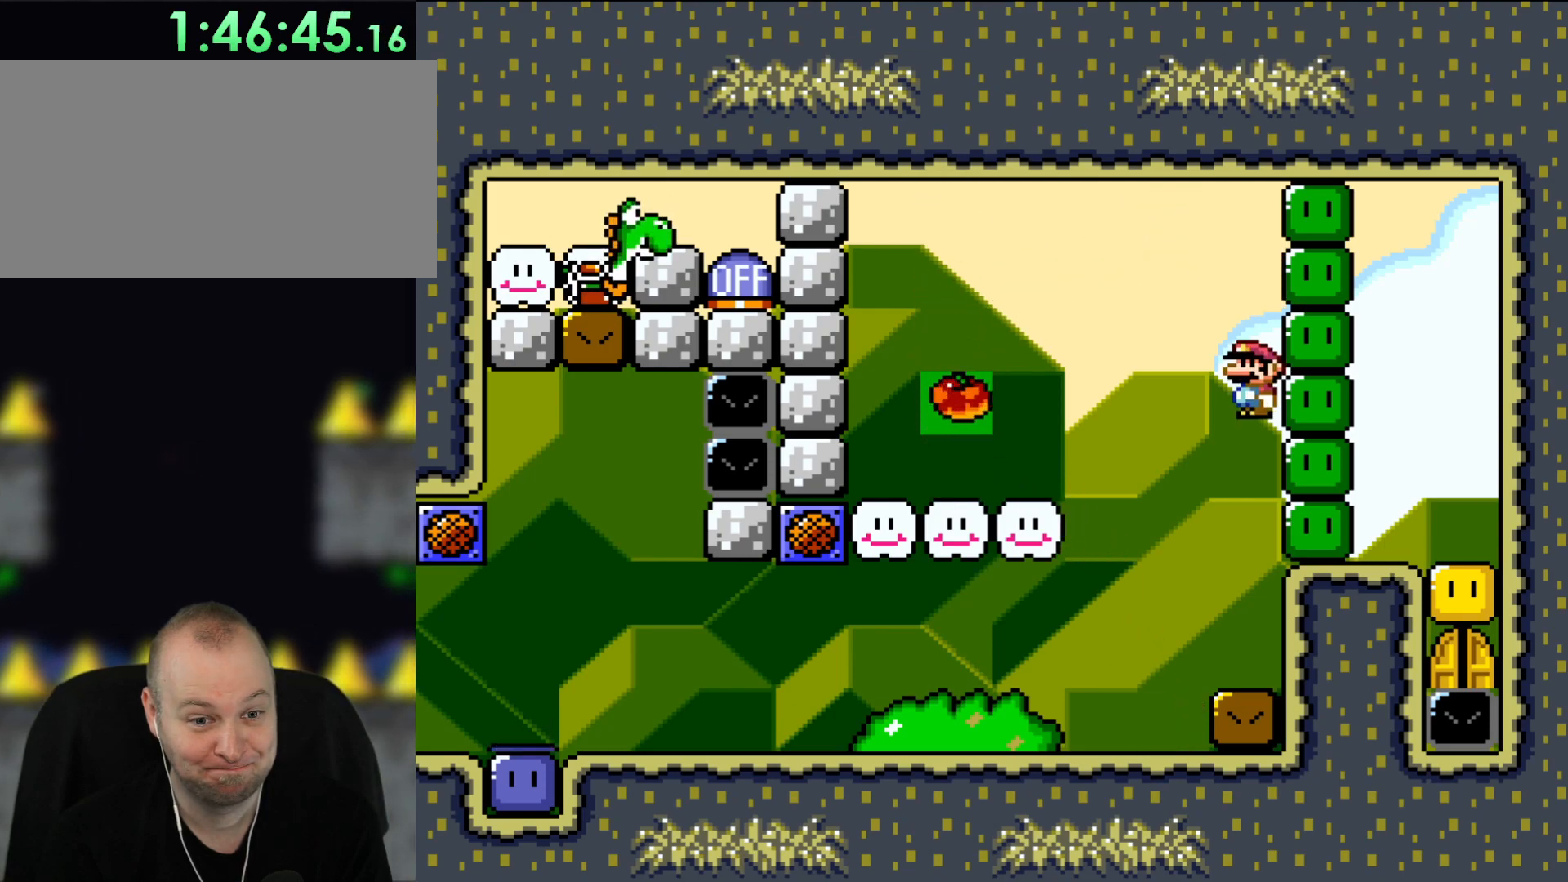
{"buttons": ["X"], "events": [[300, "DPAD_RIGHT", "up"], [417, "A", "up"]]}
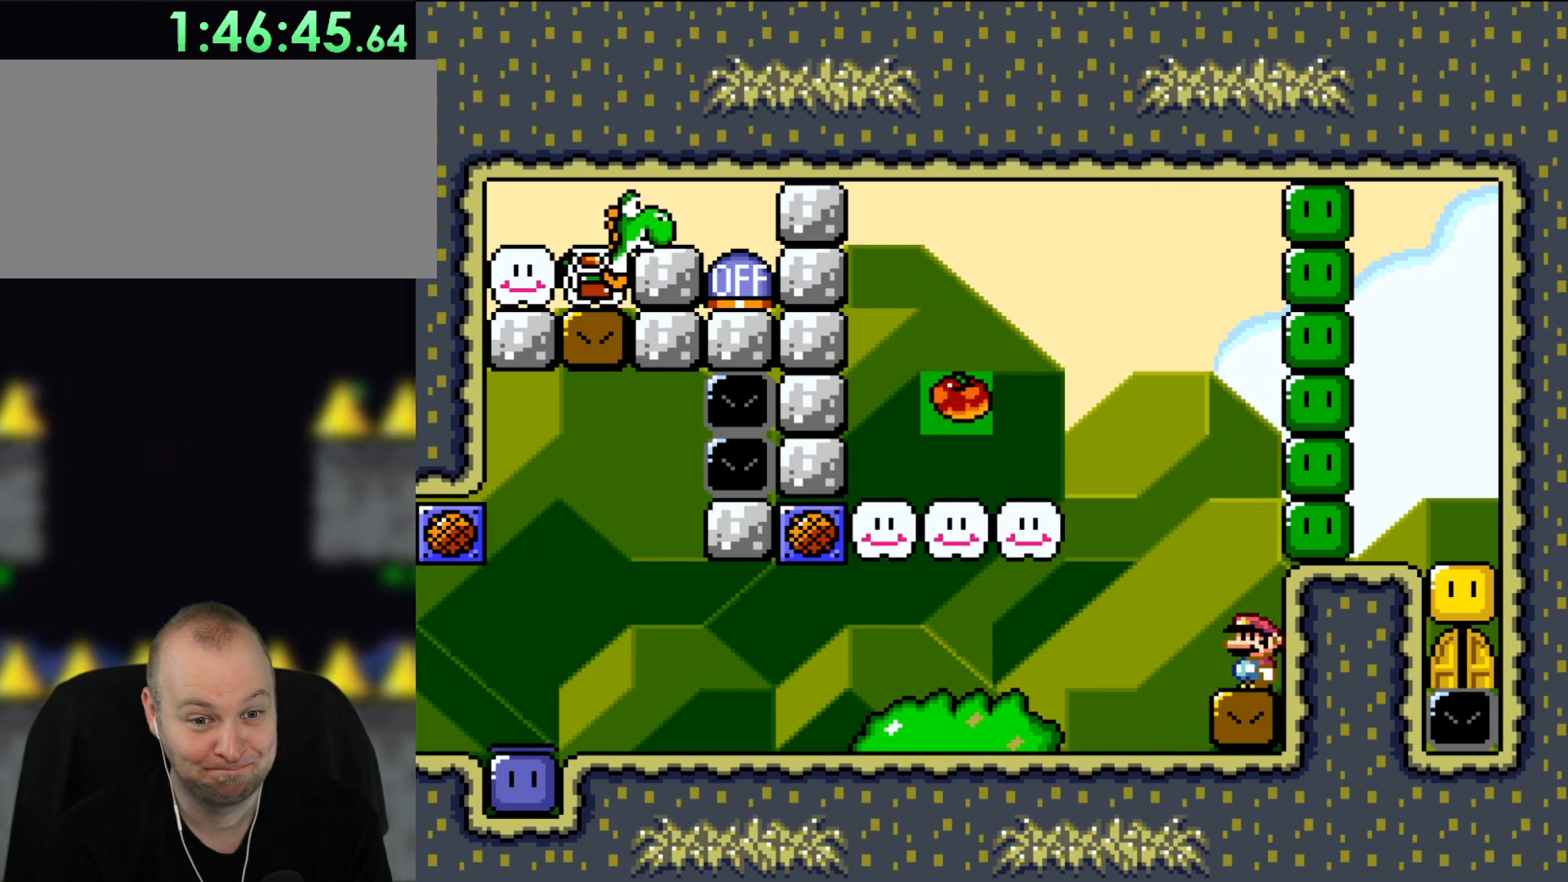
{"buttons": ["X", "DPAD_LEFT"], "events": [[150, "A", "down"], [300, "DPAD_LEFT", "down"], [367, "A", "up"]]}
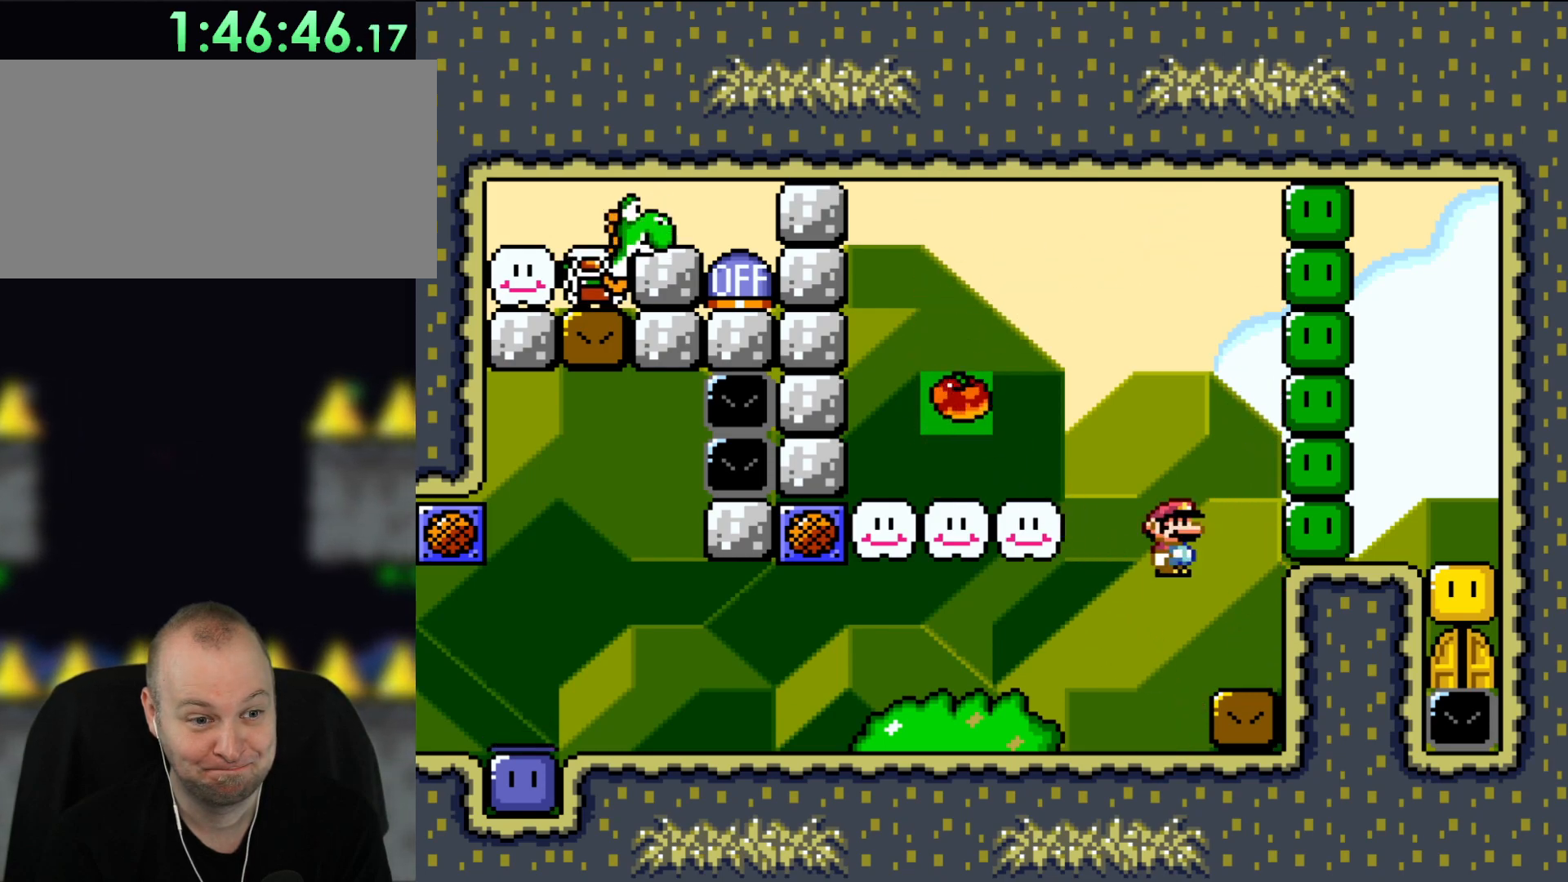
{"buttons": ["X", "DPAD_LEFT"], "events": []}
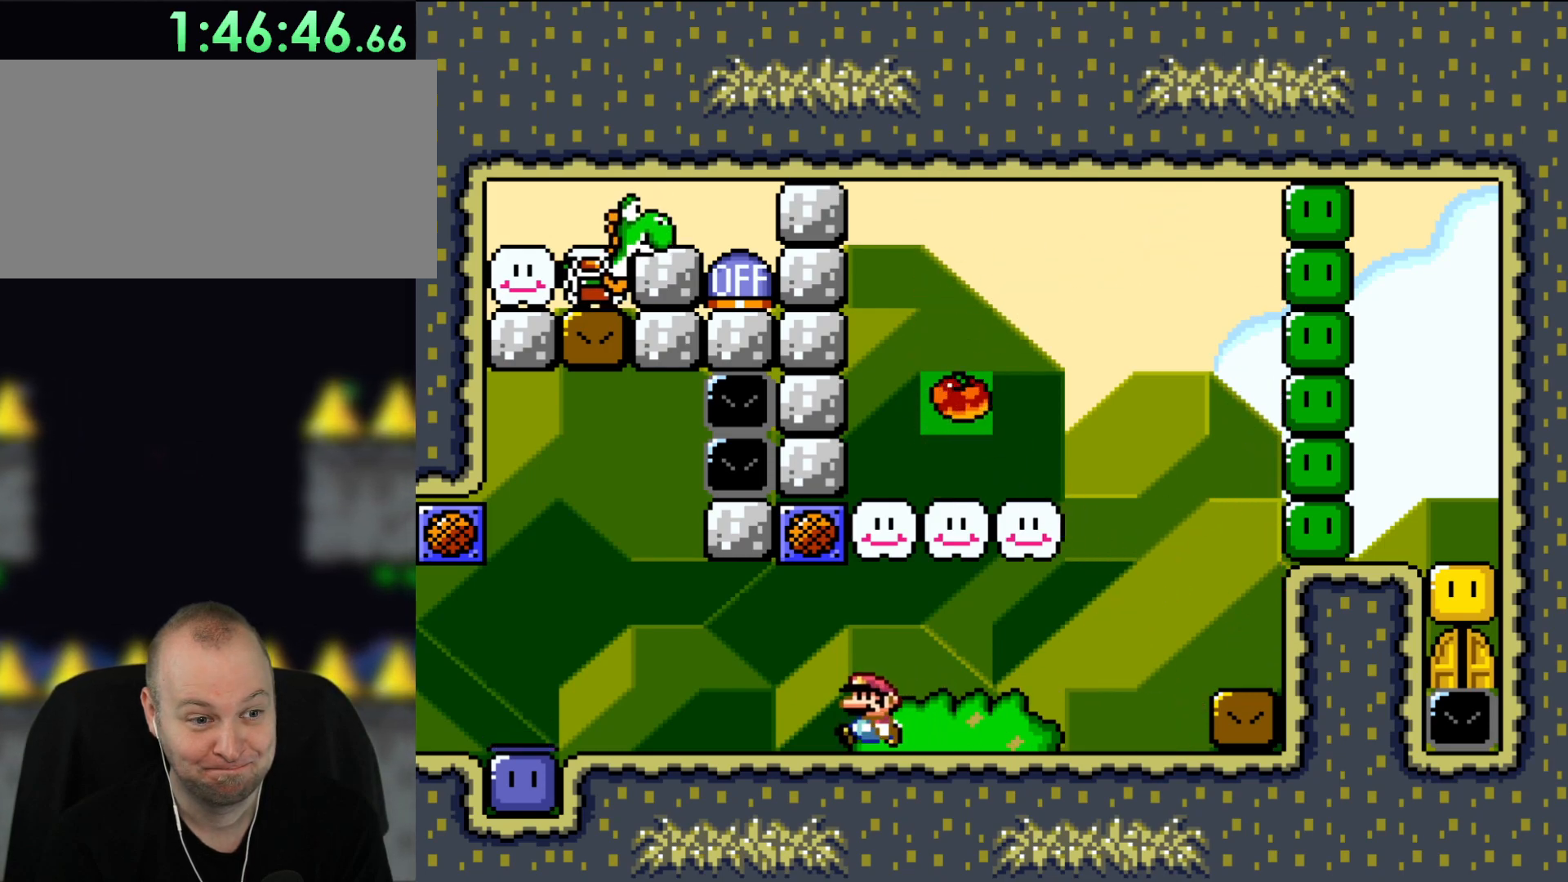
{"buttons": ["B", "X", "Y", "DPAD_RIGHT"], "events": [[333, "DPAD_LEFT", "up"], [333, "DPAD_UP", "down"], [383, "B", "down"], [383, "DPAD_UP", "up"], [383, "Y", "down"], [417, "DPAD_RIGHT", "down"]]}
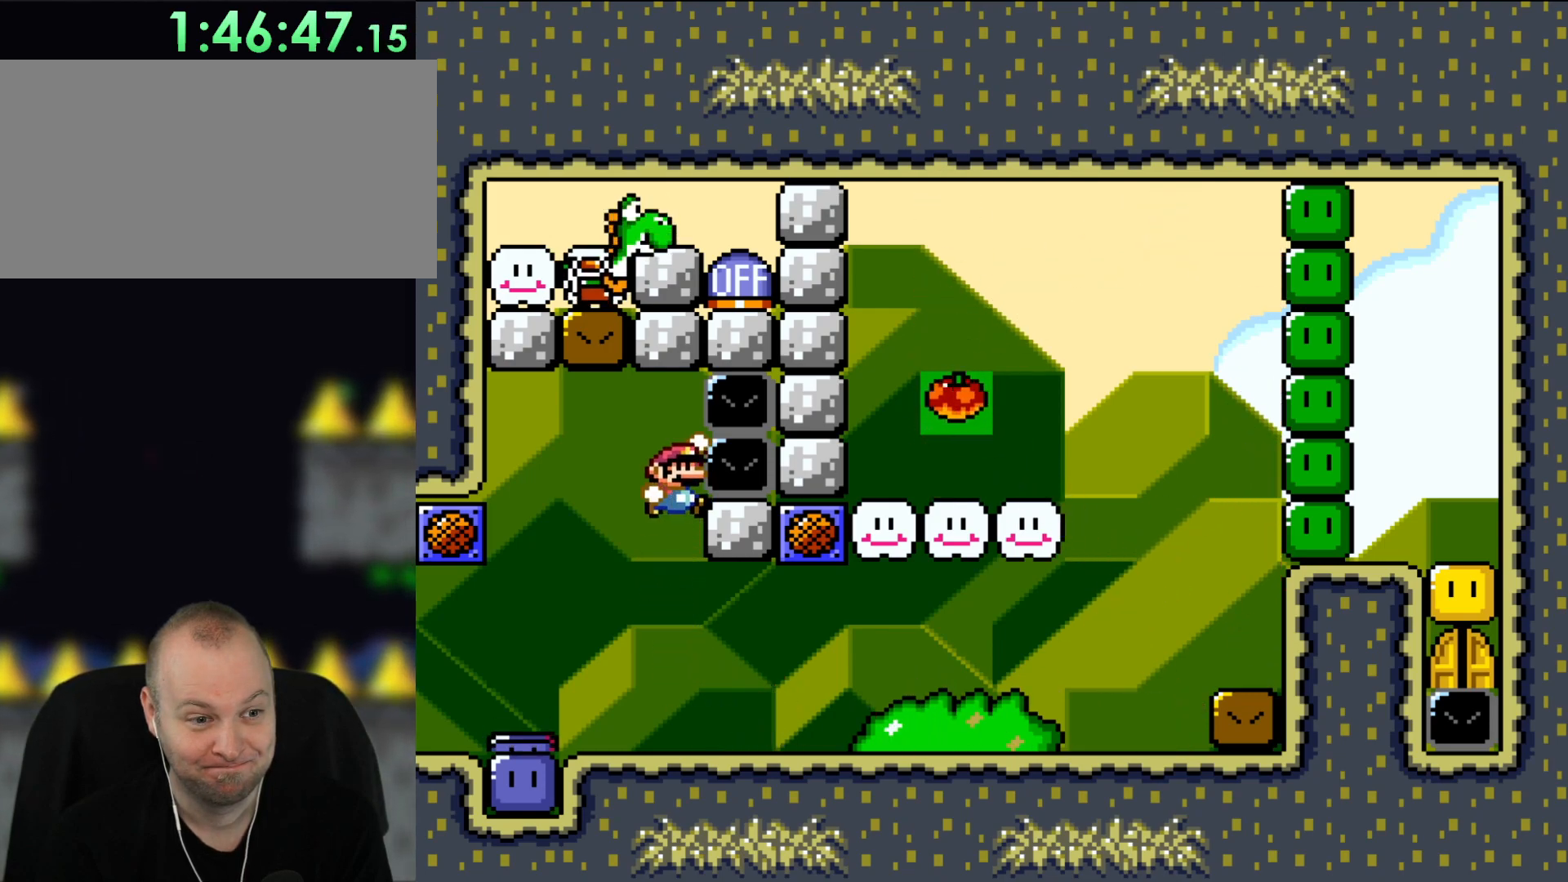
{"buttons": [], "events": [[400, "B", "up"], [400, "X", "up"], [400, "Y", "up"], [417, "DPAD_RIGHT", "up"]]}
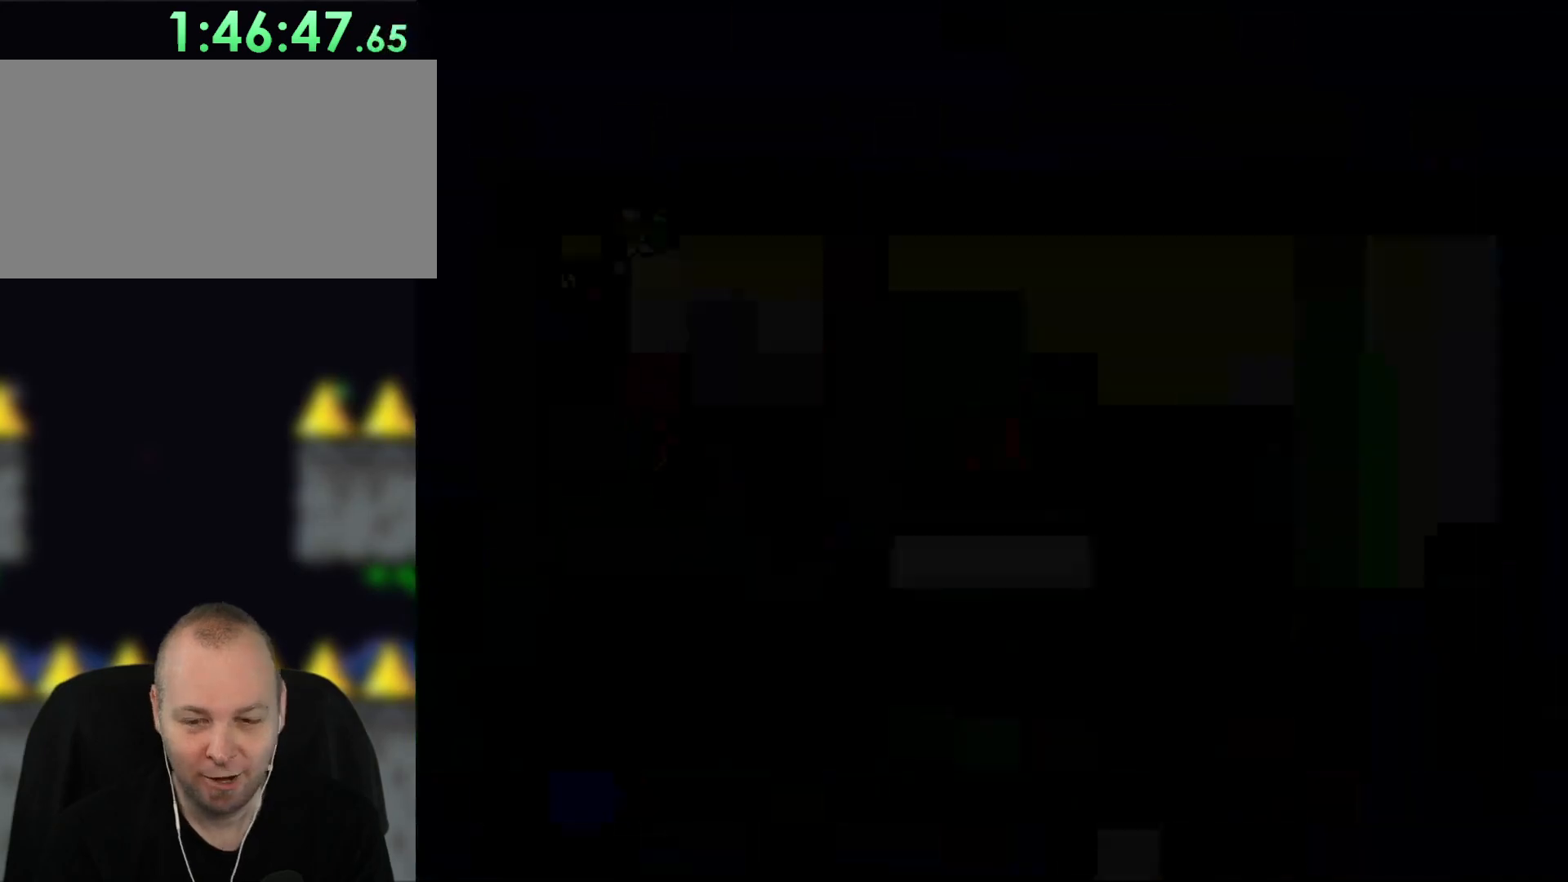
{"buttons": [], "events": []}
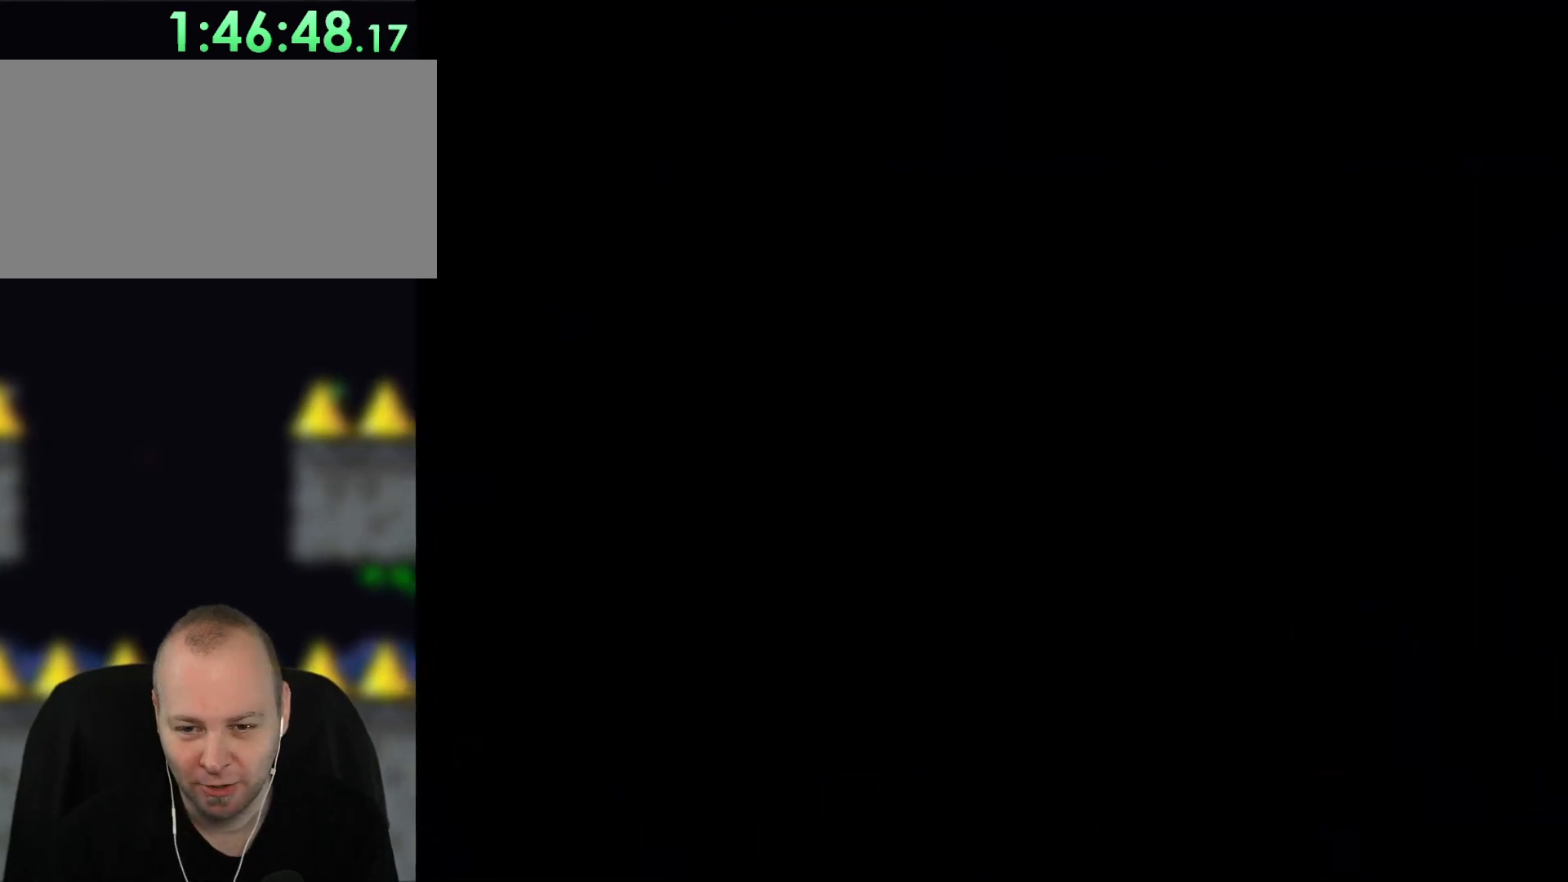
{"buttons": [], "events": []}
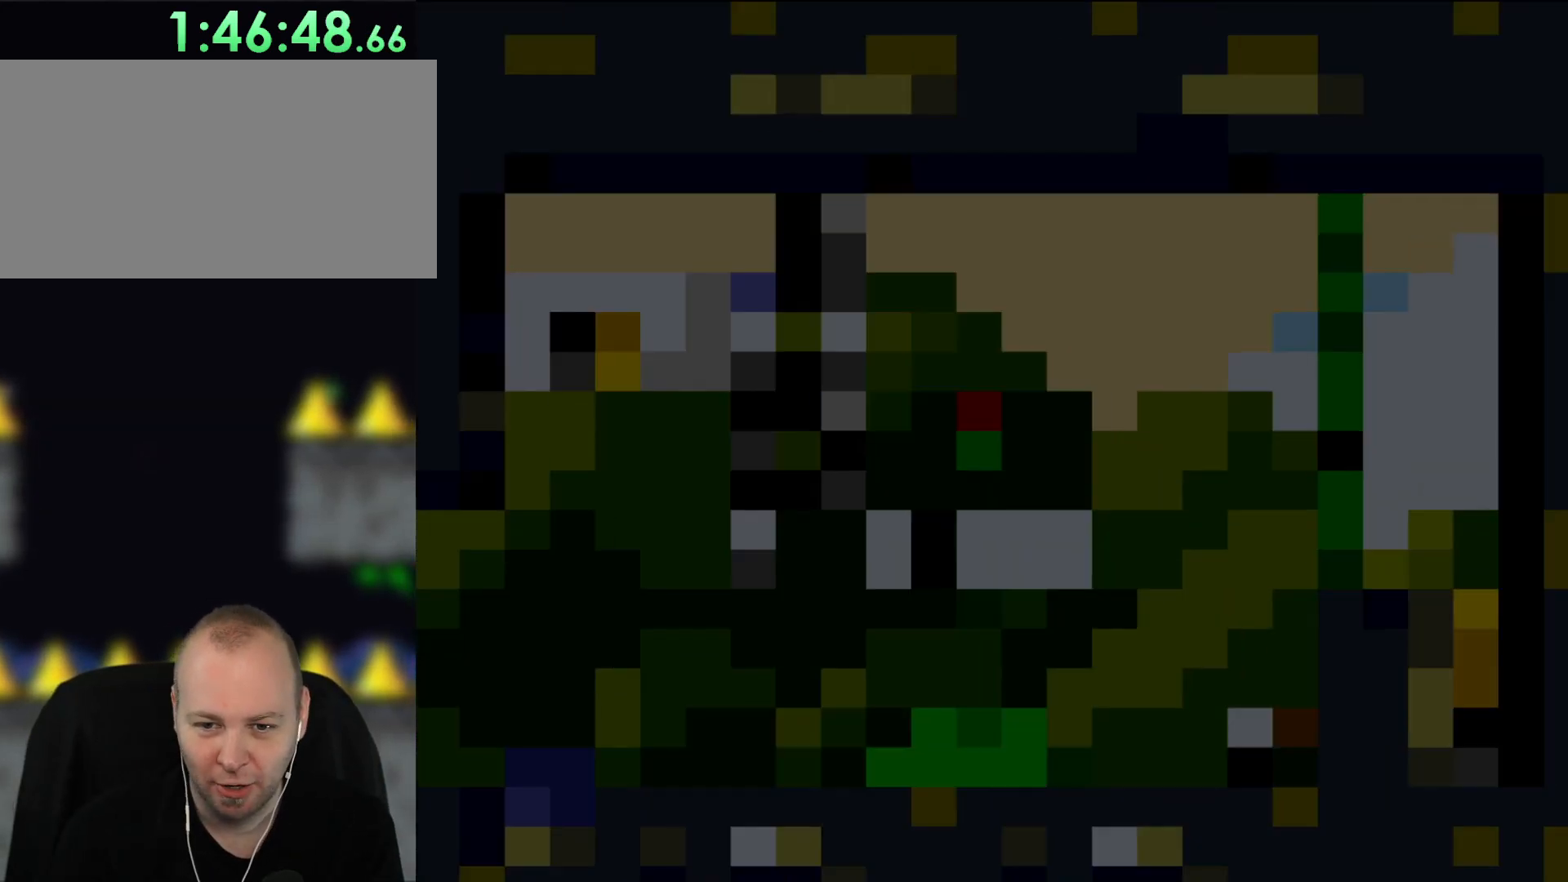
{"buttons": [], "events": []}
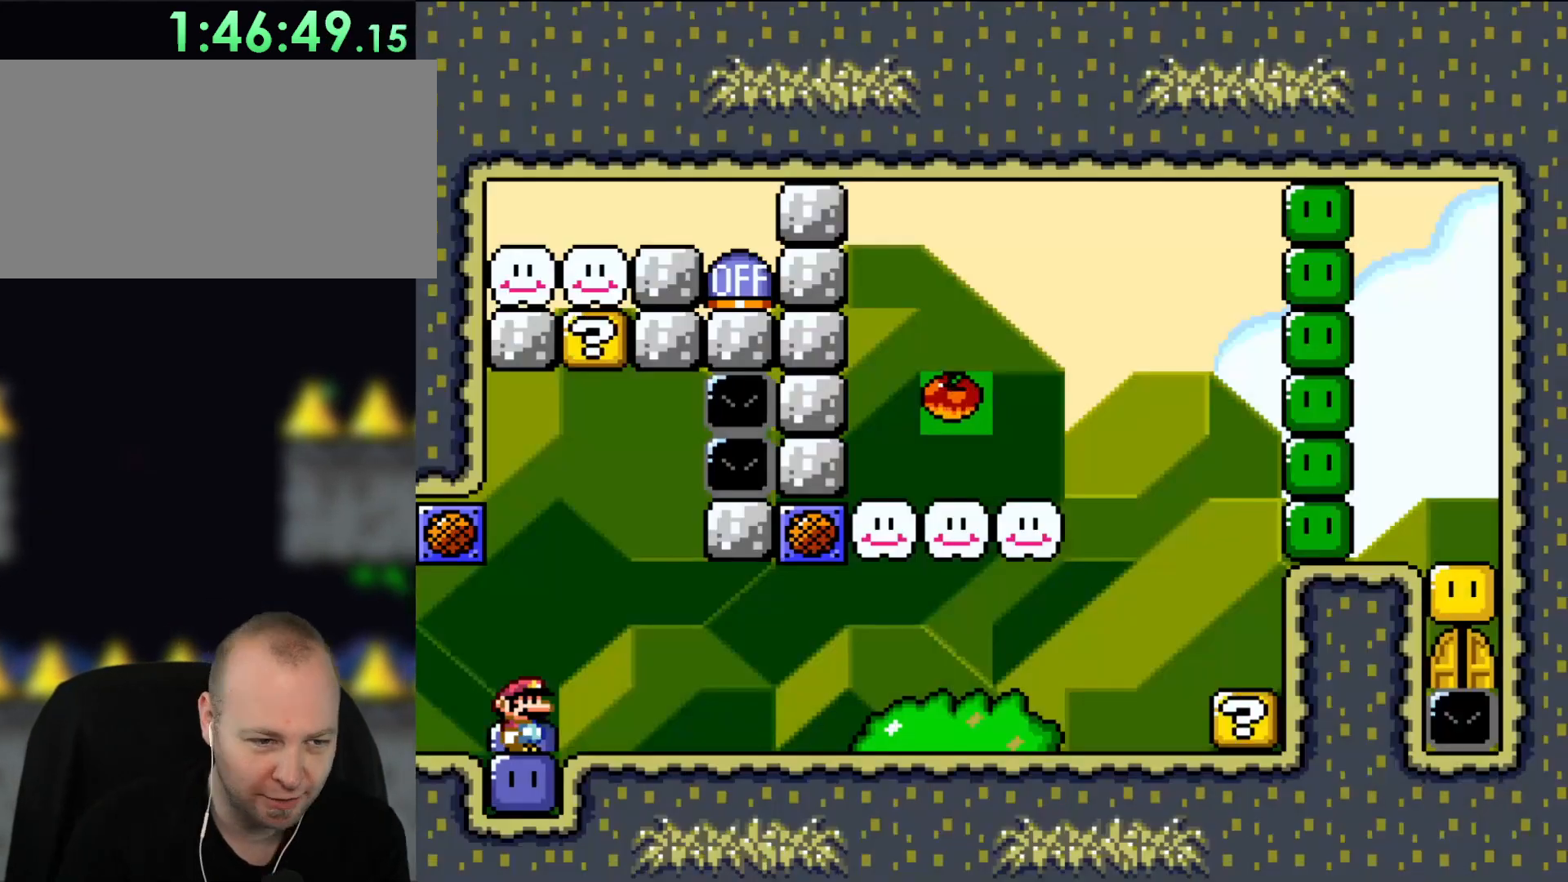
{"buttons": [], "events": []}
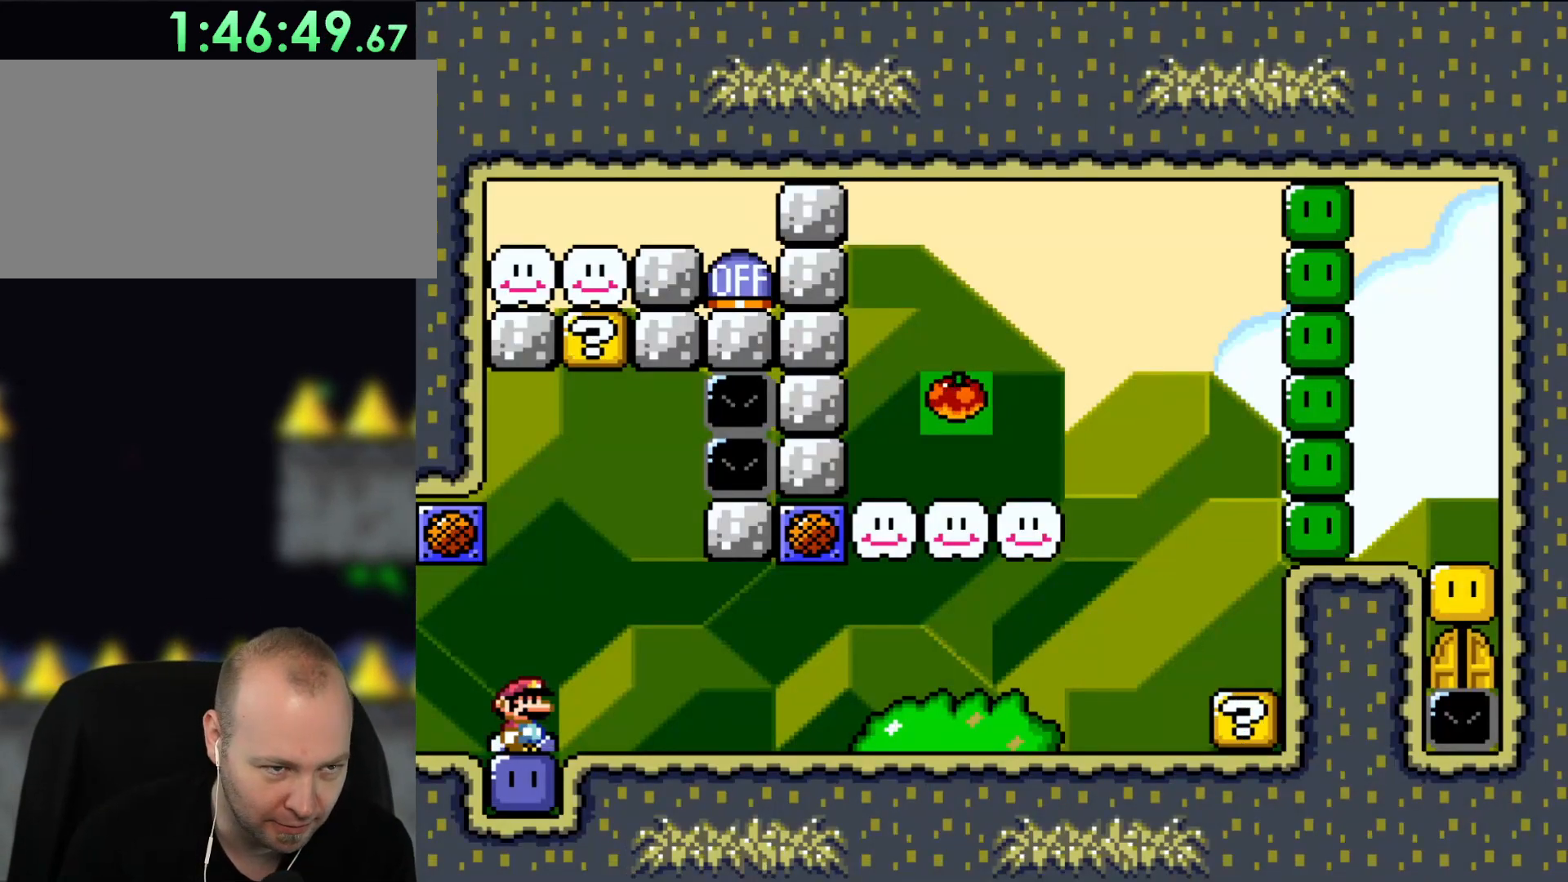
{"buttons": [], "events": []}
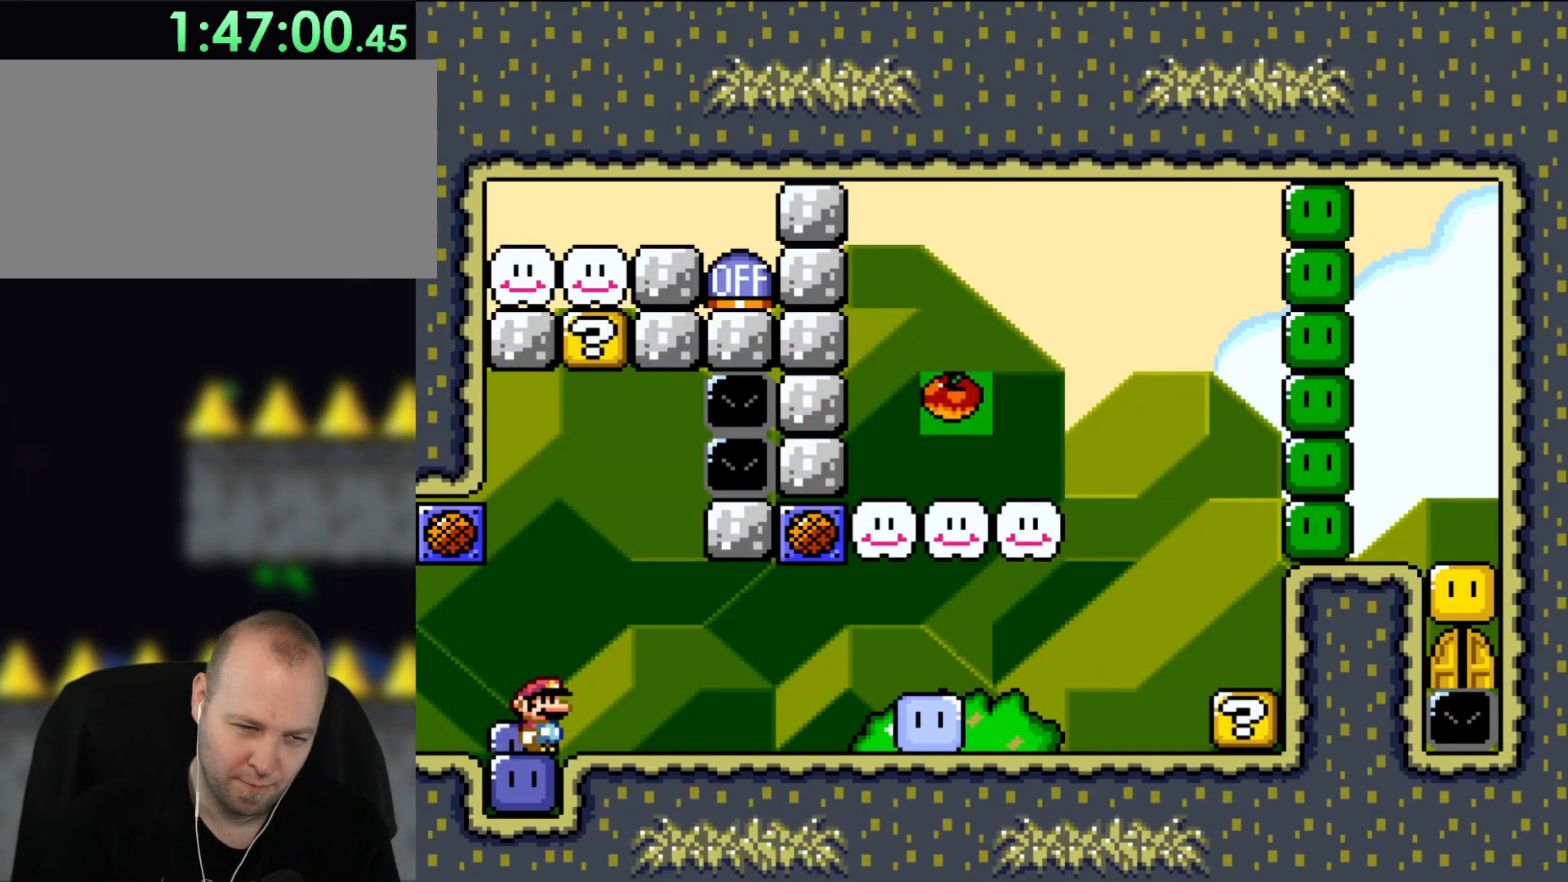
{"buttons": ["DPAD_RIGHT"], "events": [[267, "DPAD_RIGHT", "down"]]}
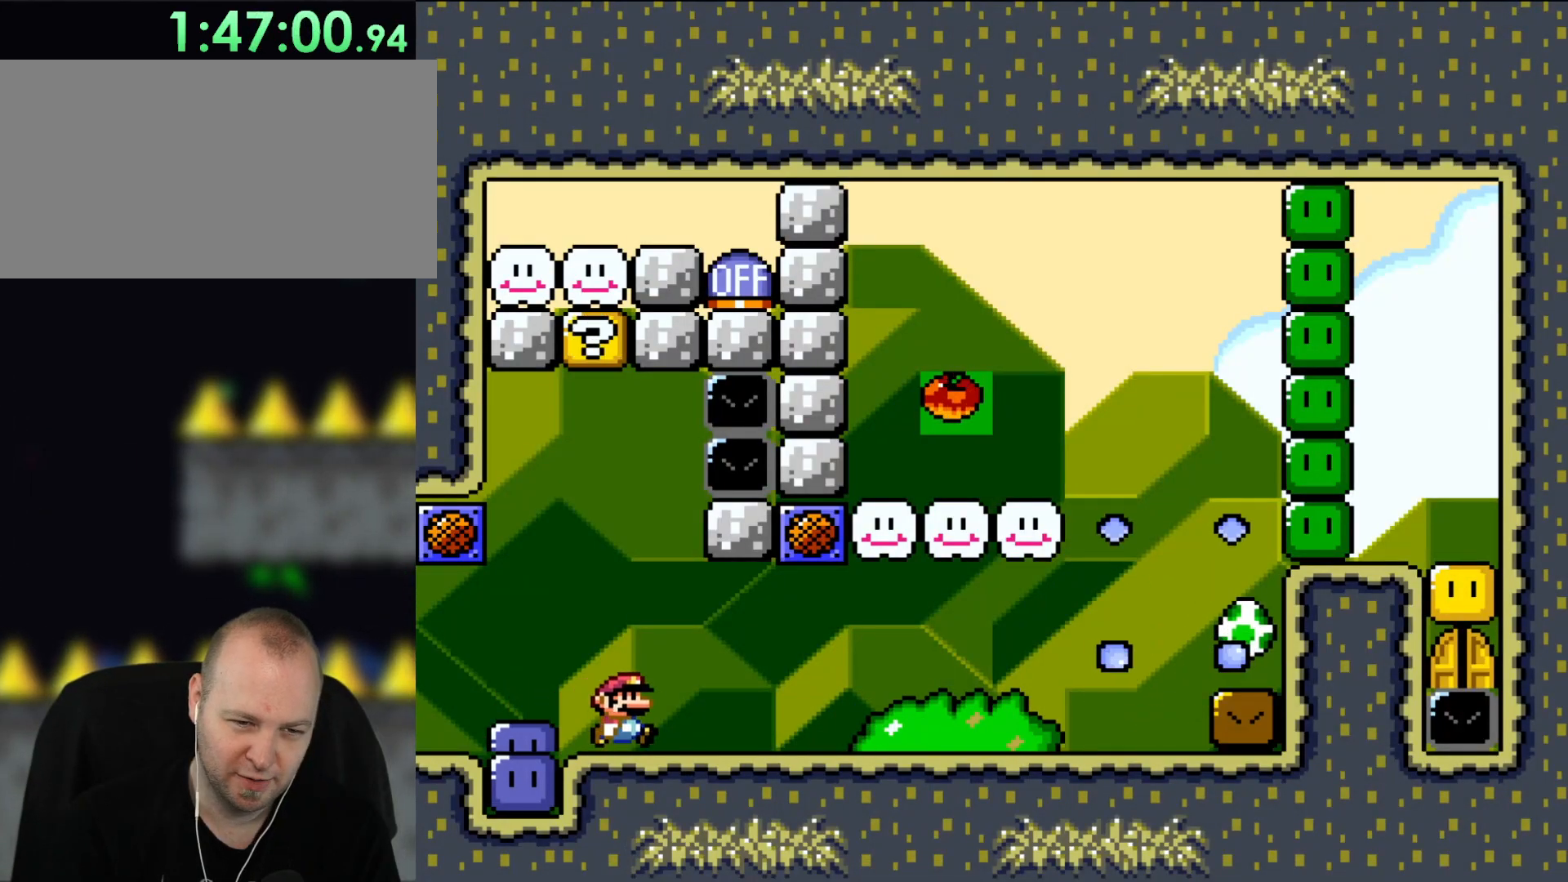
{"buttons": ["DPAD_RIGHT"], "events": []}
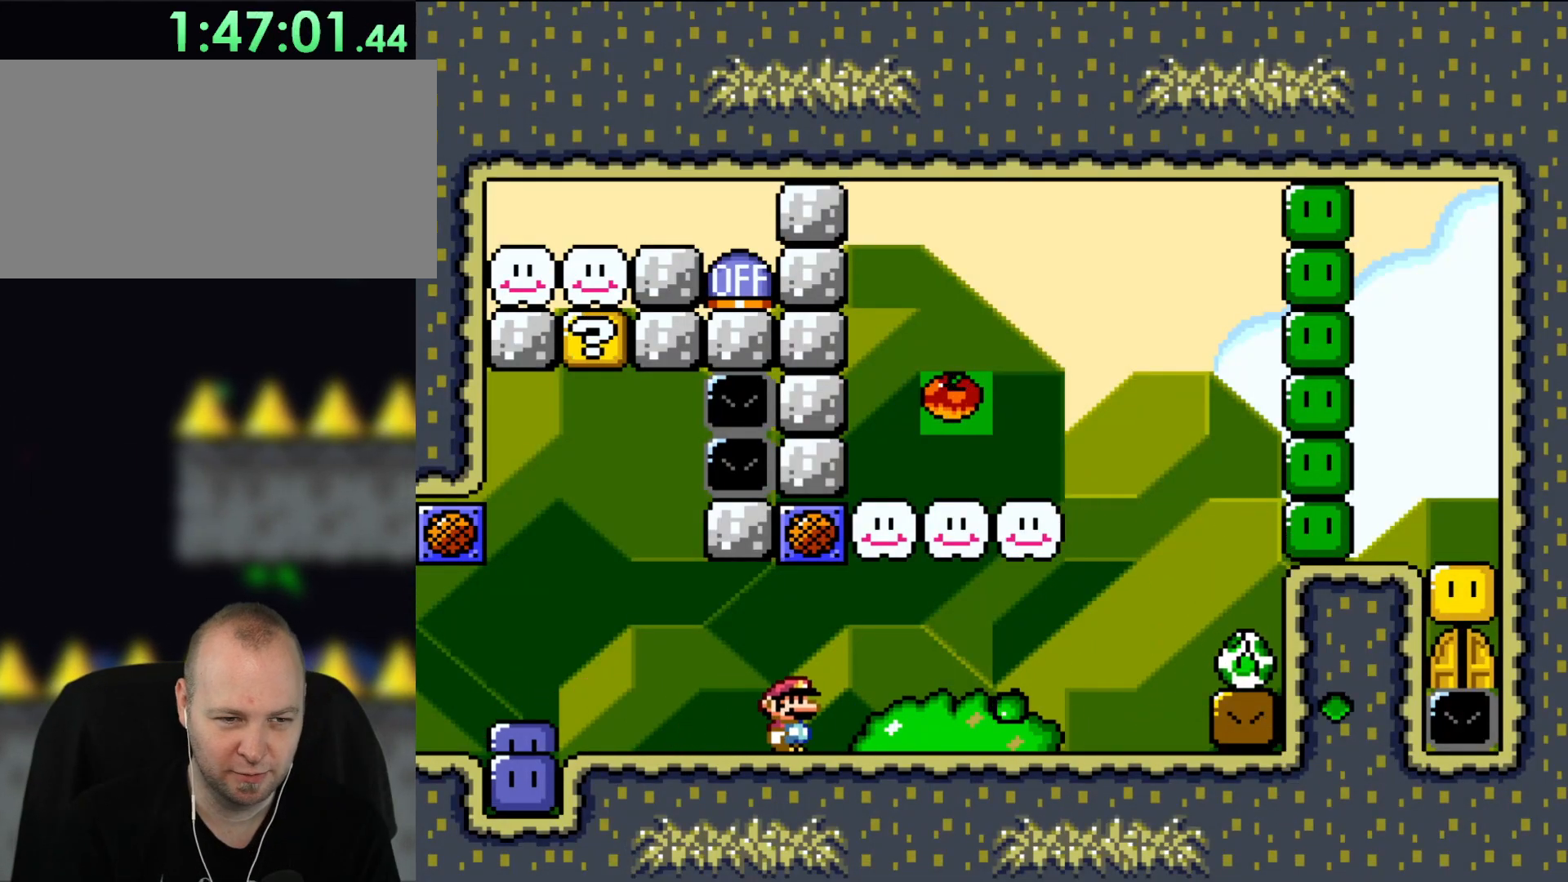
{"buttons": [], "events": [[200, "DPAD_RIGHT", "up"]]}
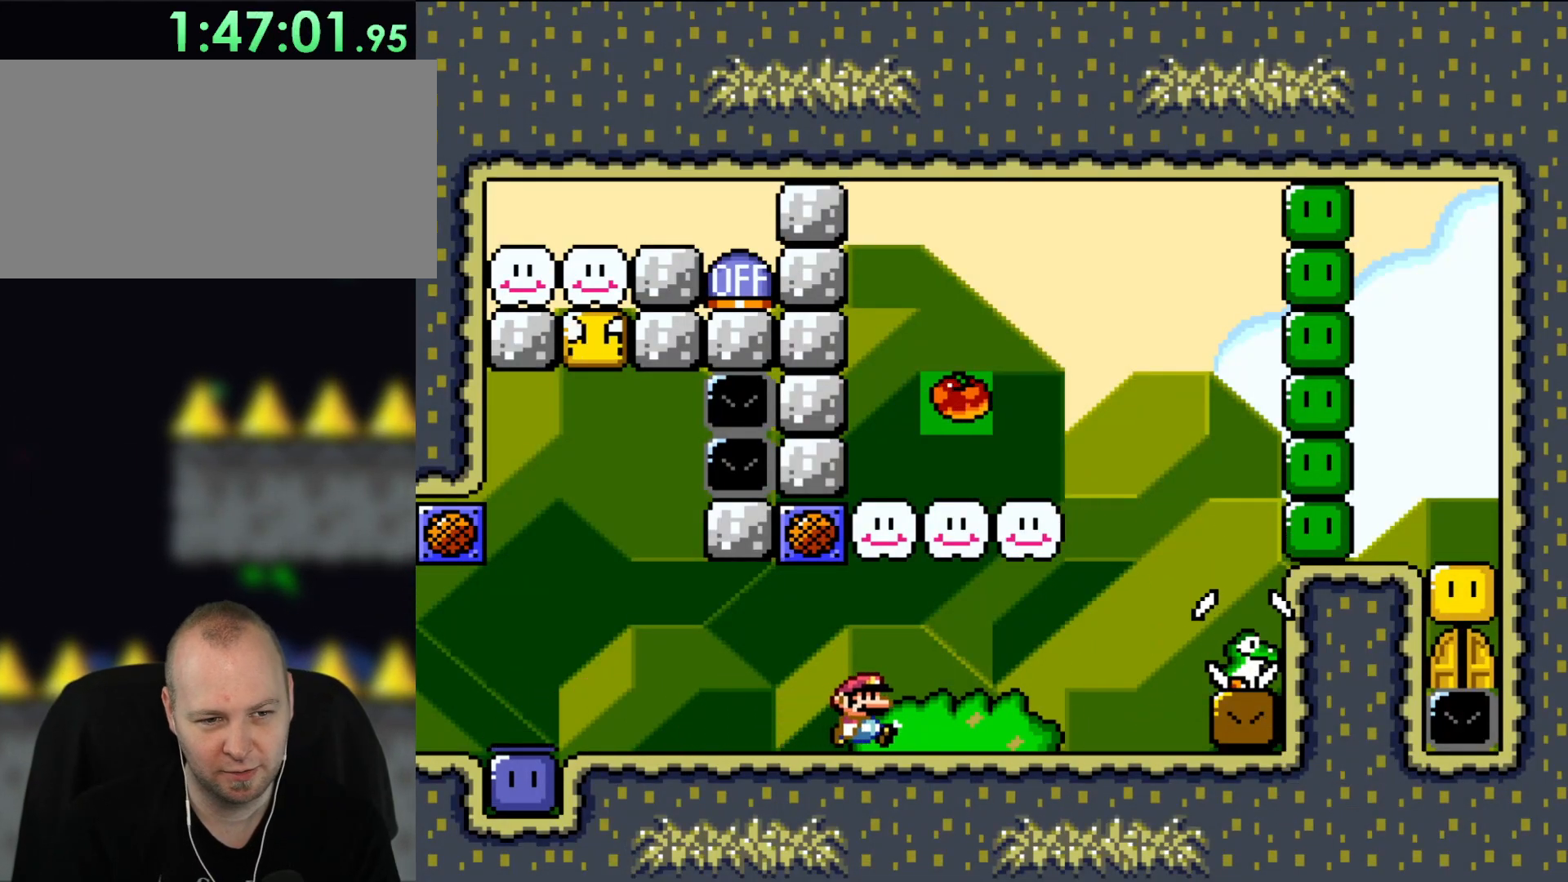
{"buttons": ["Y"], "events": [[50, "Y", "down"]]}
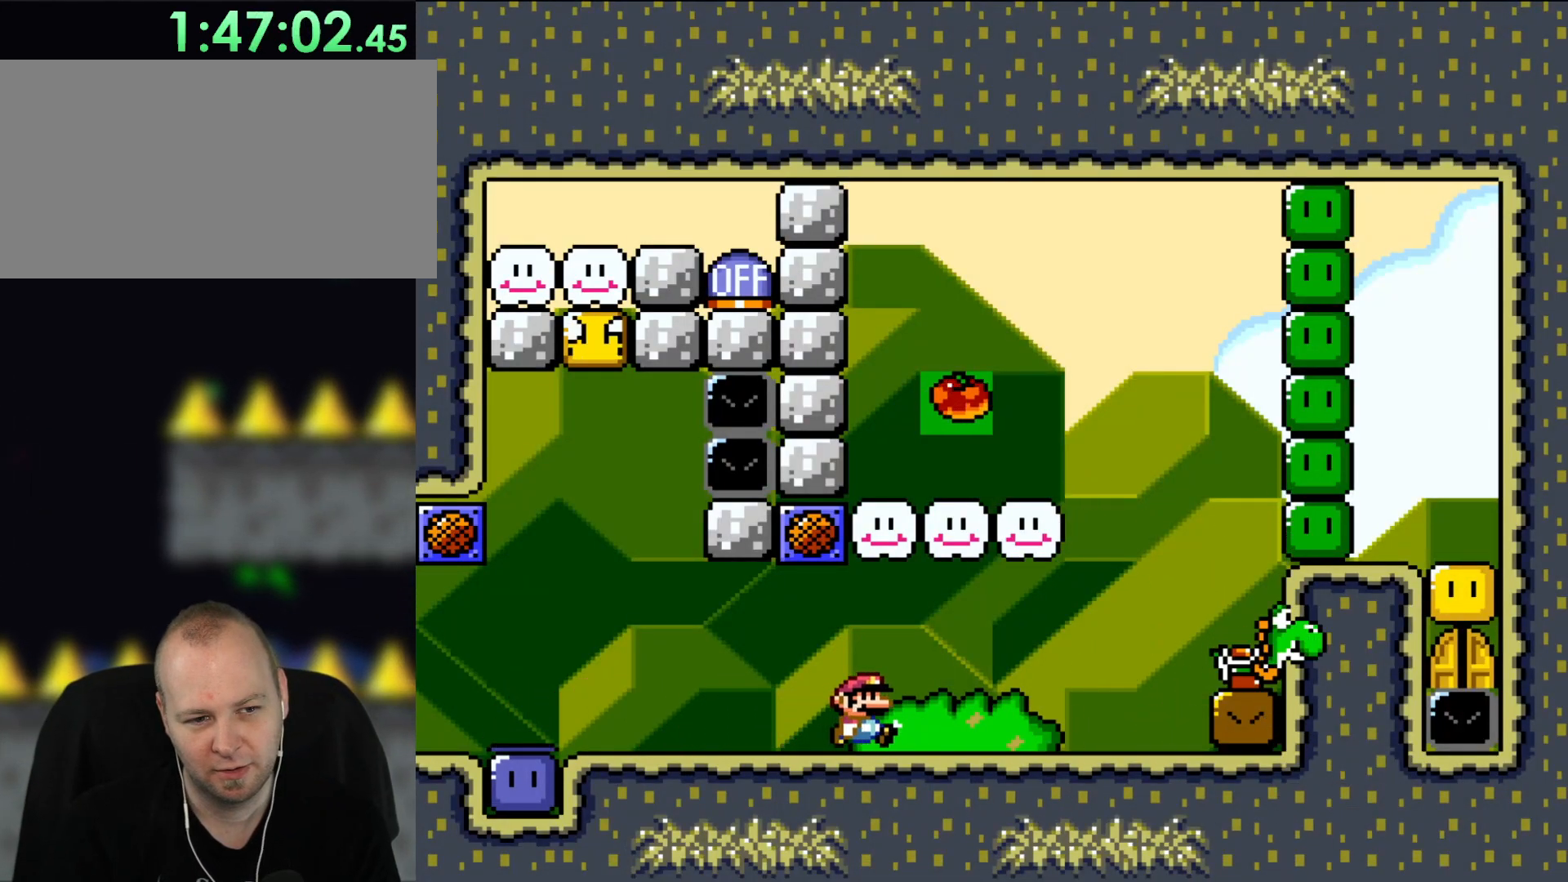
{"buttons": ["Y"], "events": []}
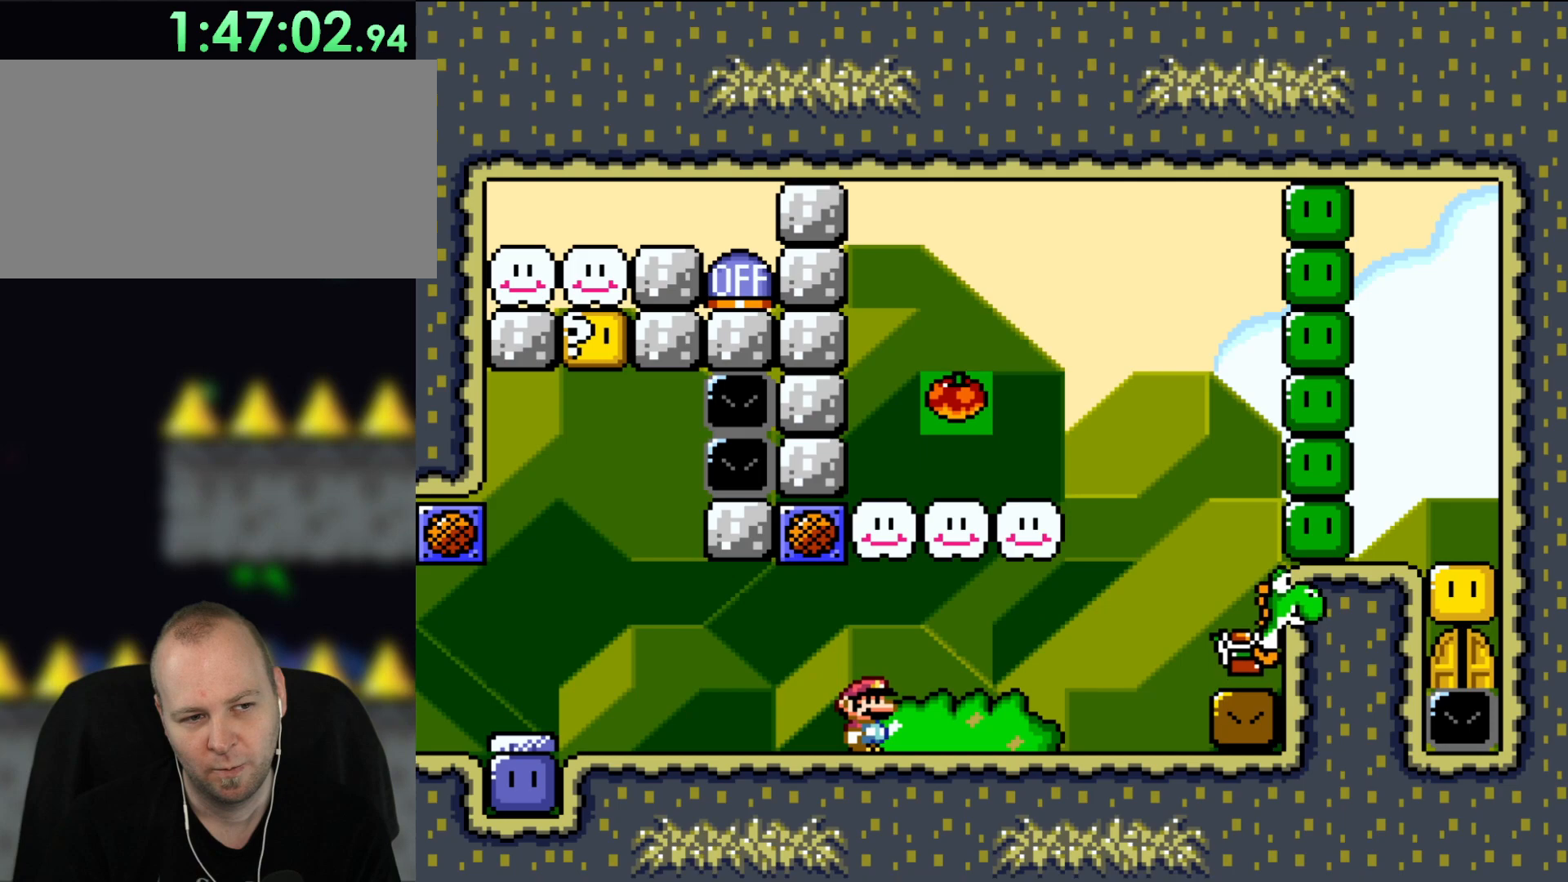
{"buttons": ["Y"], "events": []}
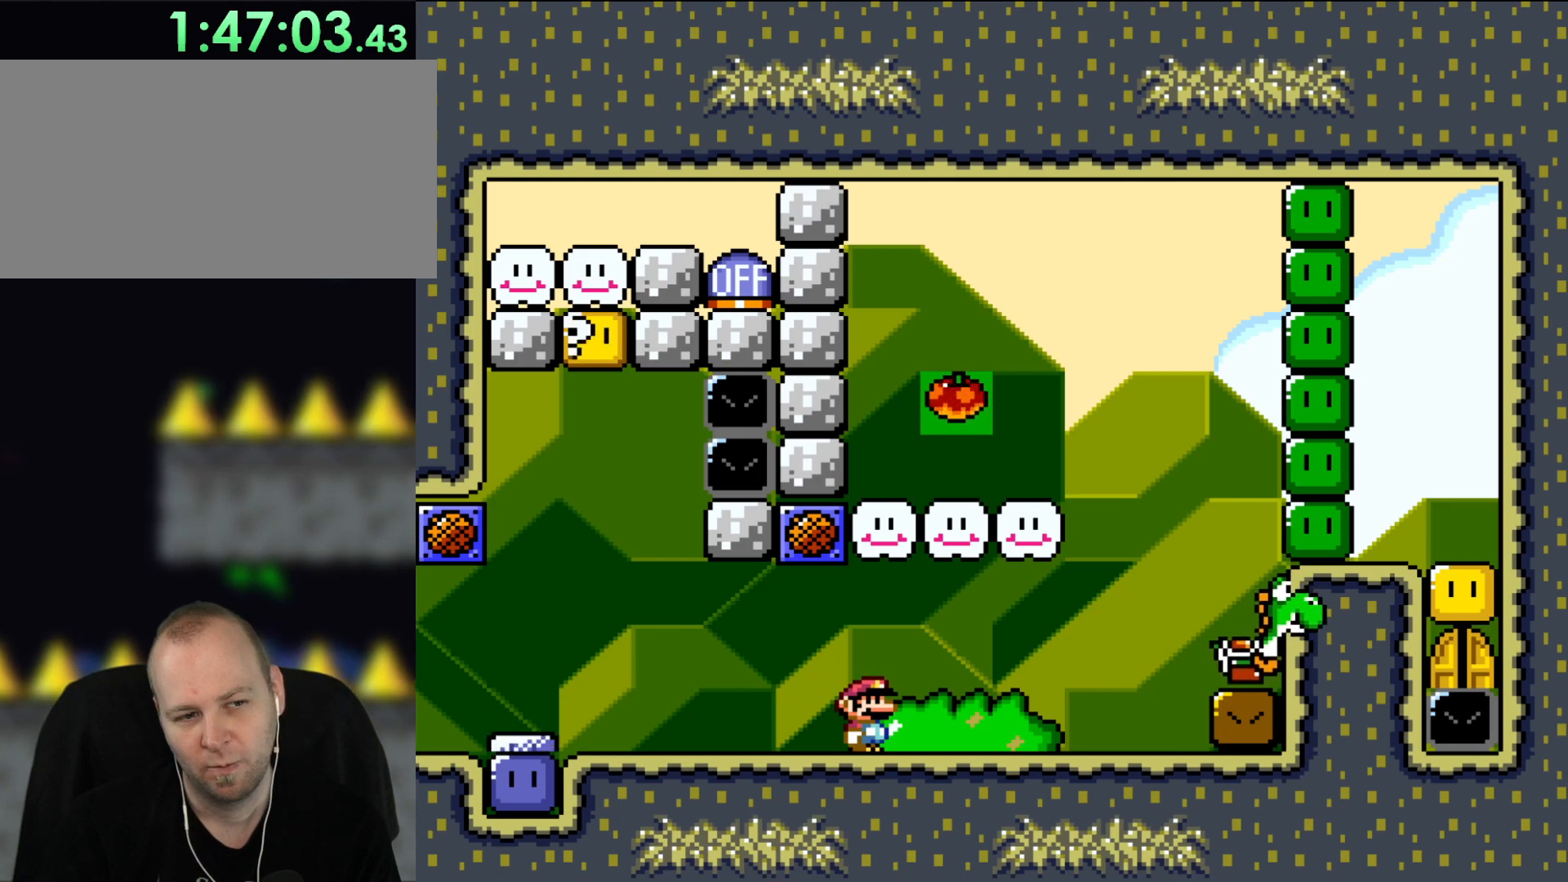
{"buttons": ["Y", "DPAD_RIGHT"], "events": [[467, "DPAD_RIGHT", "down"]]}
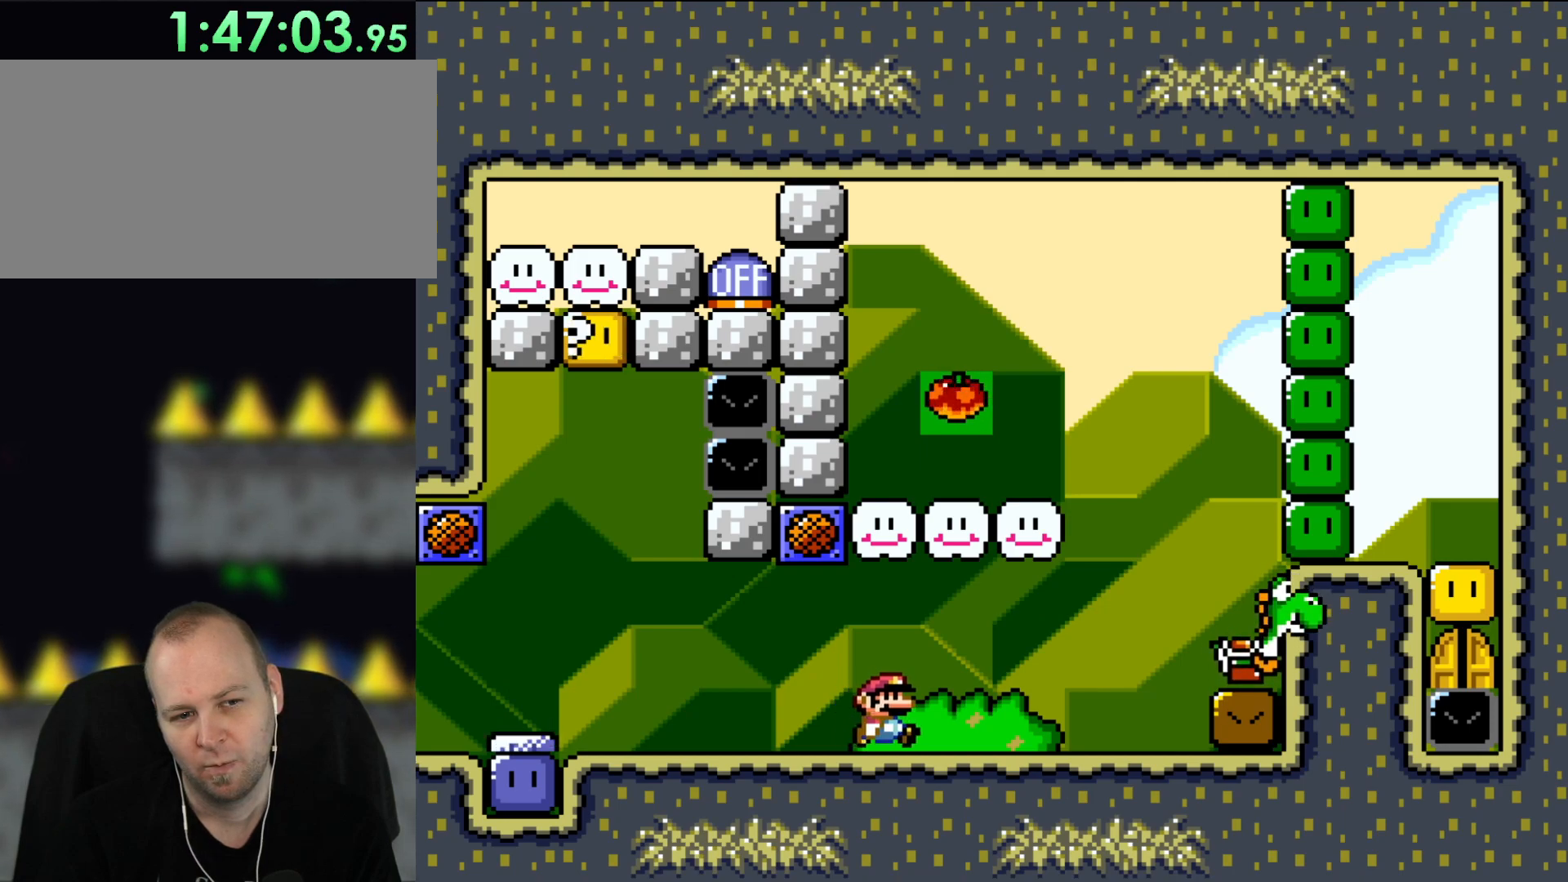
{"buttons": ["Y", "DPAD_RIGHT"], "events": []}
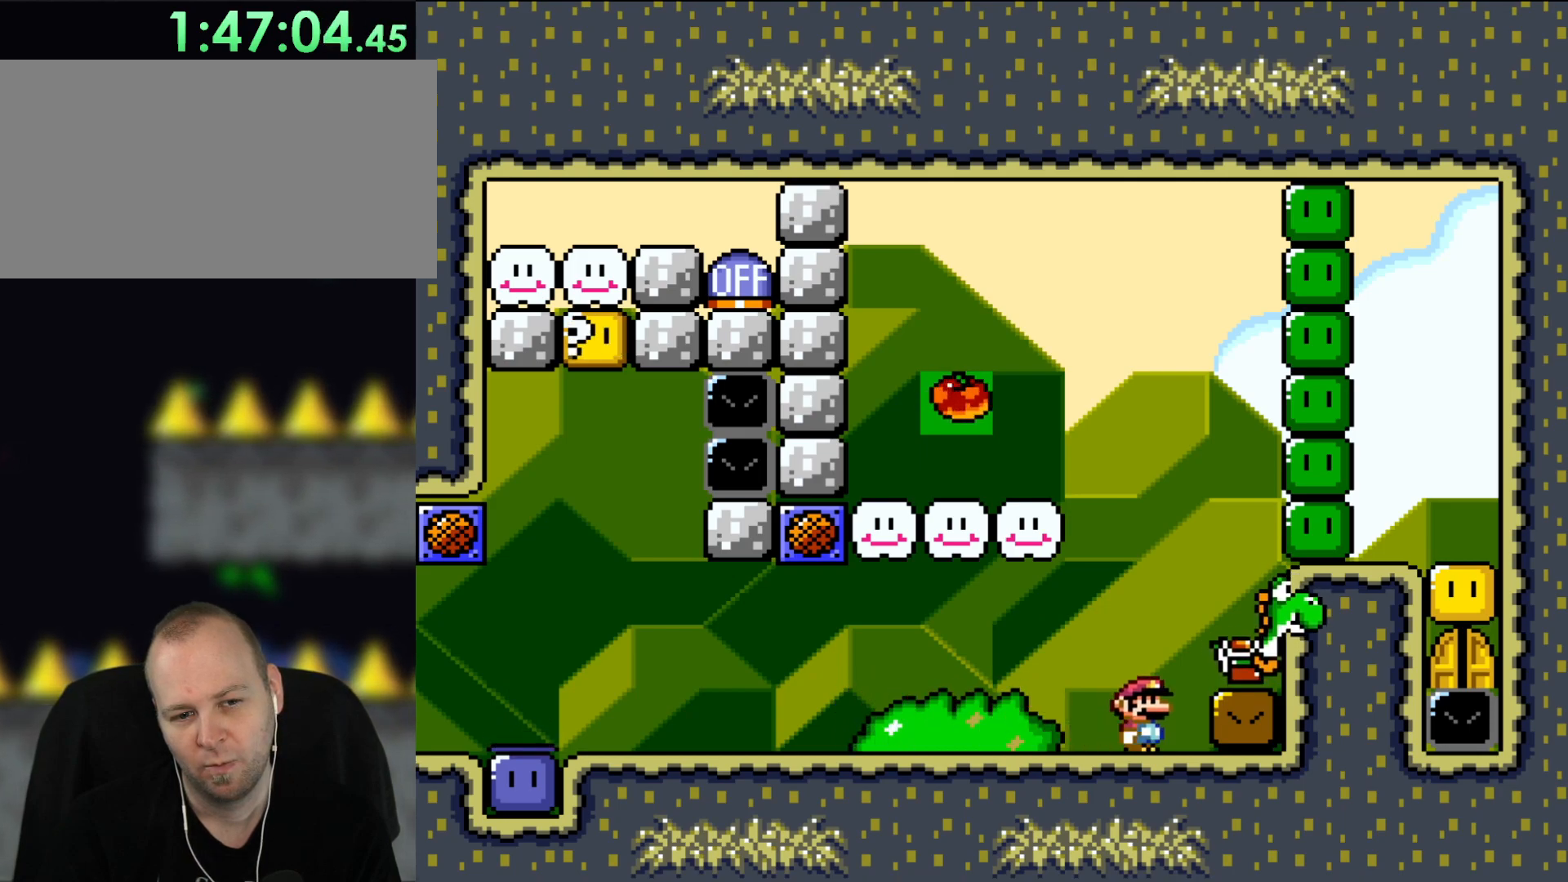
{"buttons": ["B", "Y"], "events": [[233, "DPAD_RIGHT", "up"], [300, "B", "down"]]}
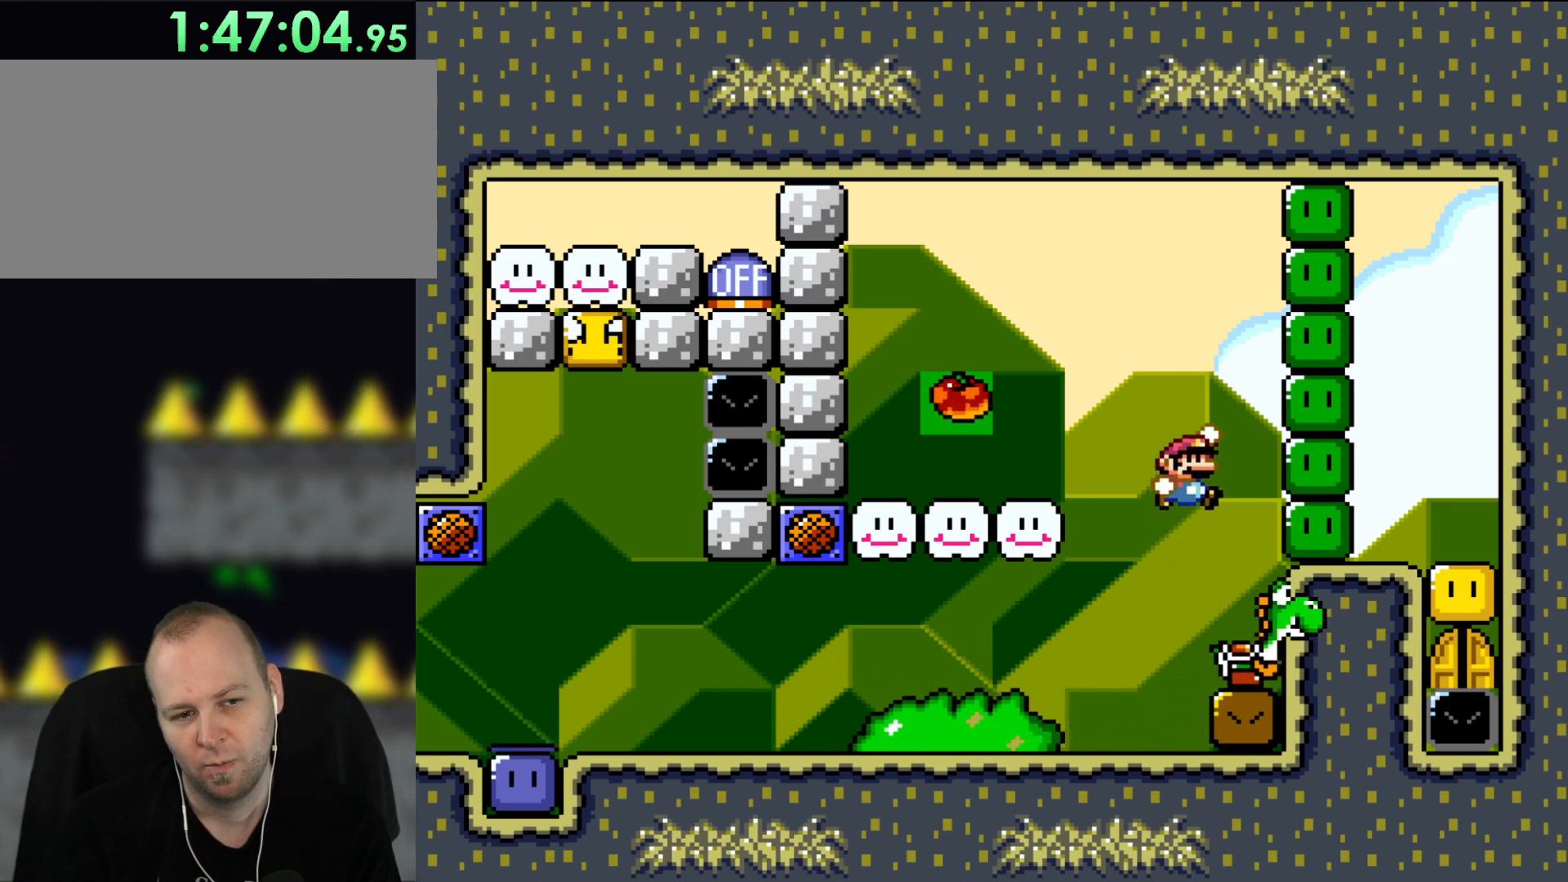
{"buttons": ["Y"], "events": [[50, "DPAD_RIGHT", "down"], [233, "DPAD_RIGHT", "up"], [433, "B", "up"]]}
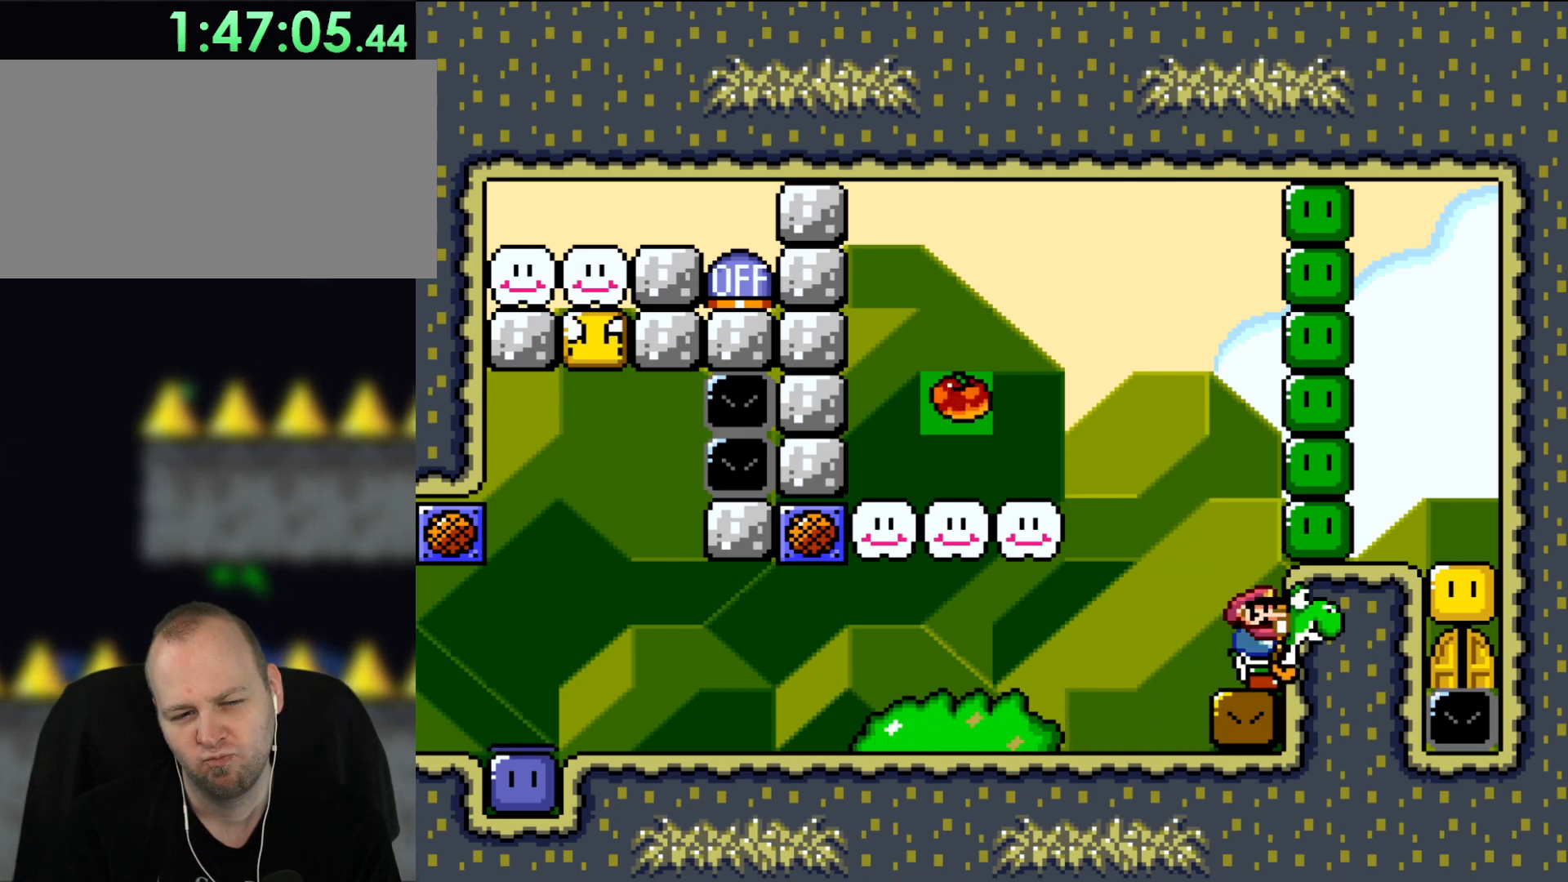
{"buttons": ["Y"], "events": []}
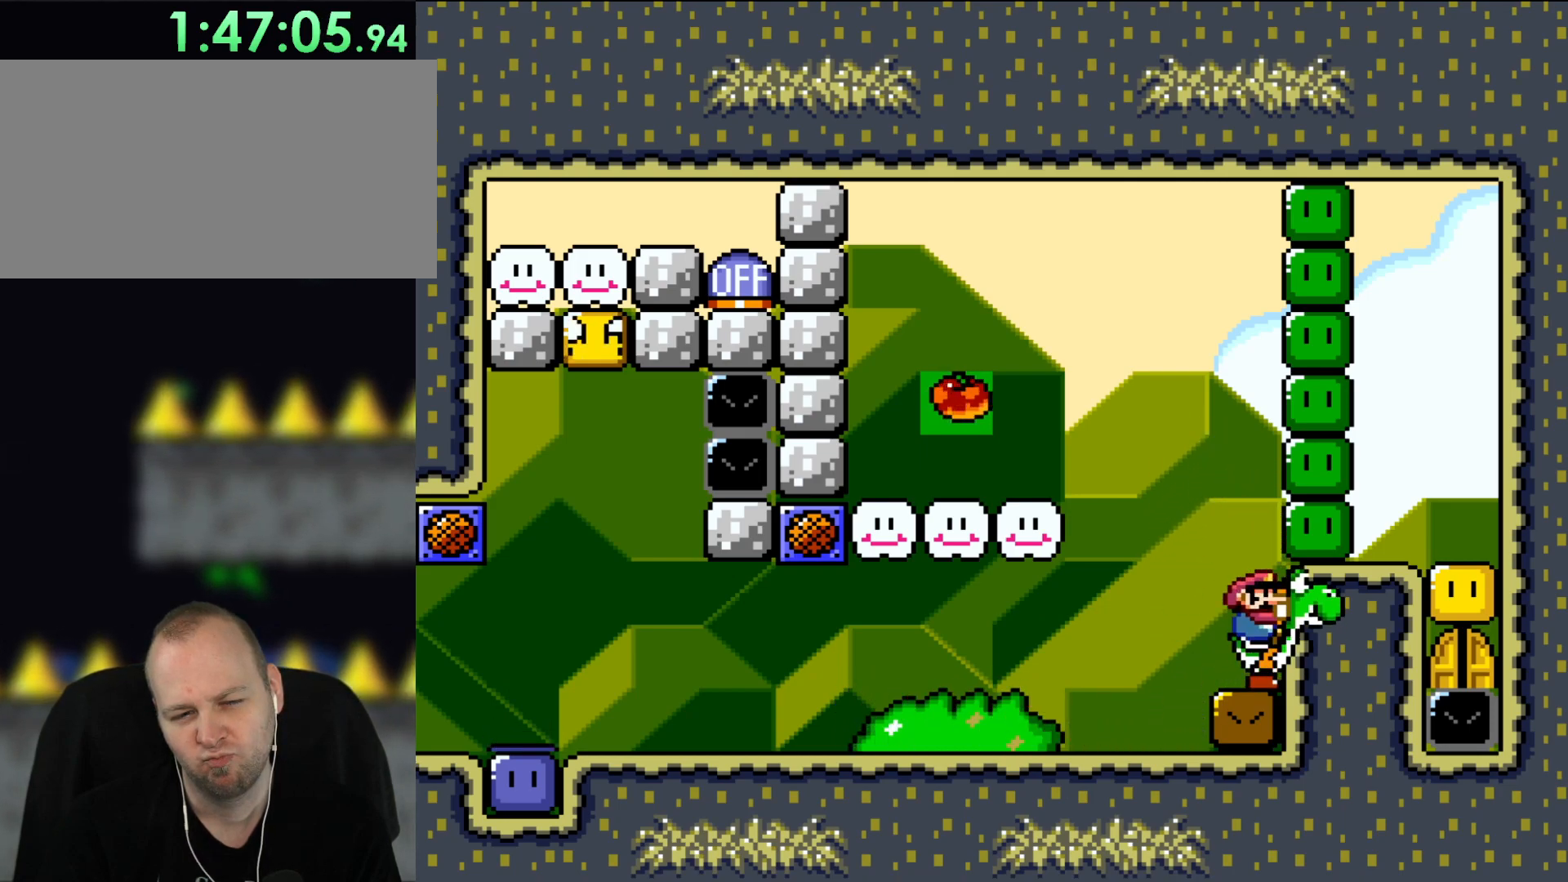
{"buttons": ["Y"], "events": []}
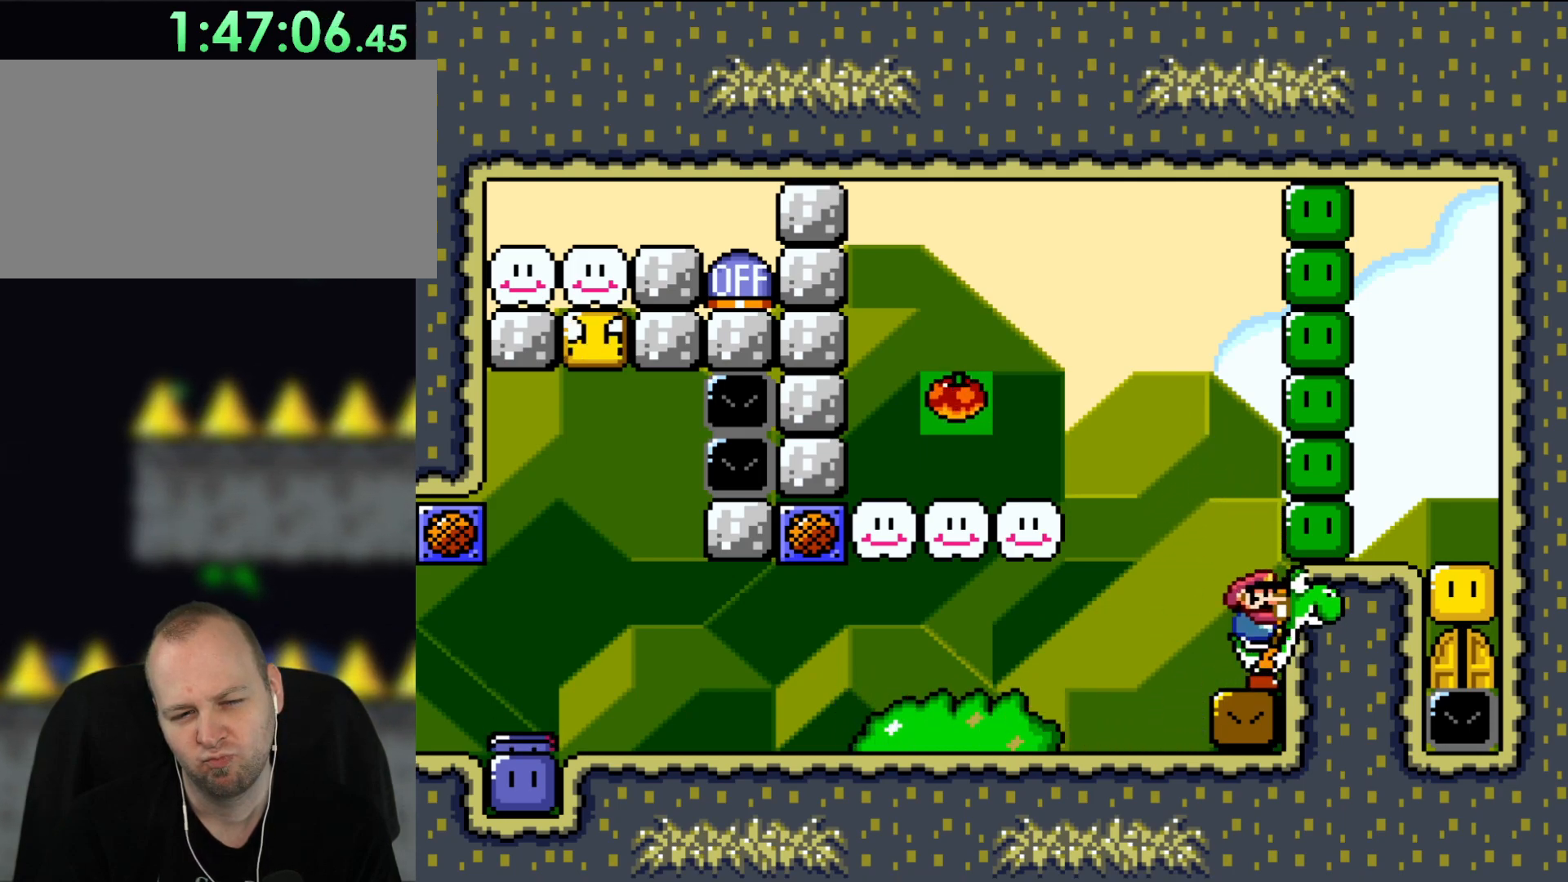
{"buttons": ["Y"], "events": []}
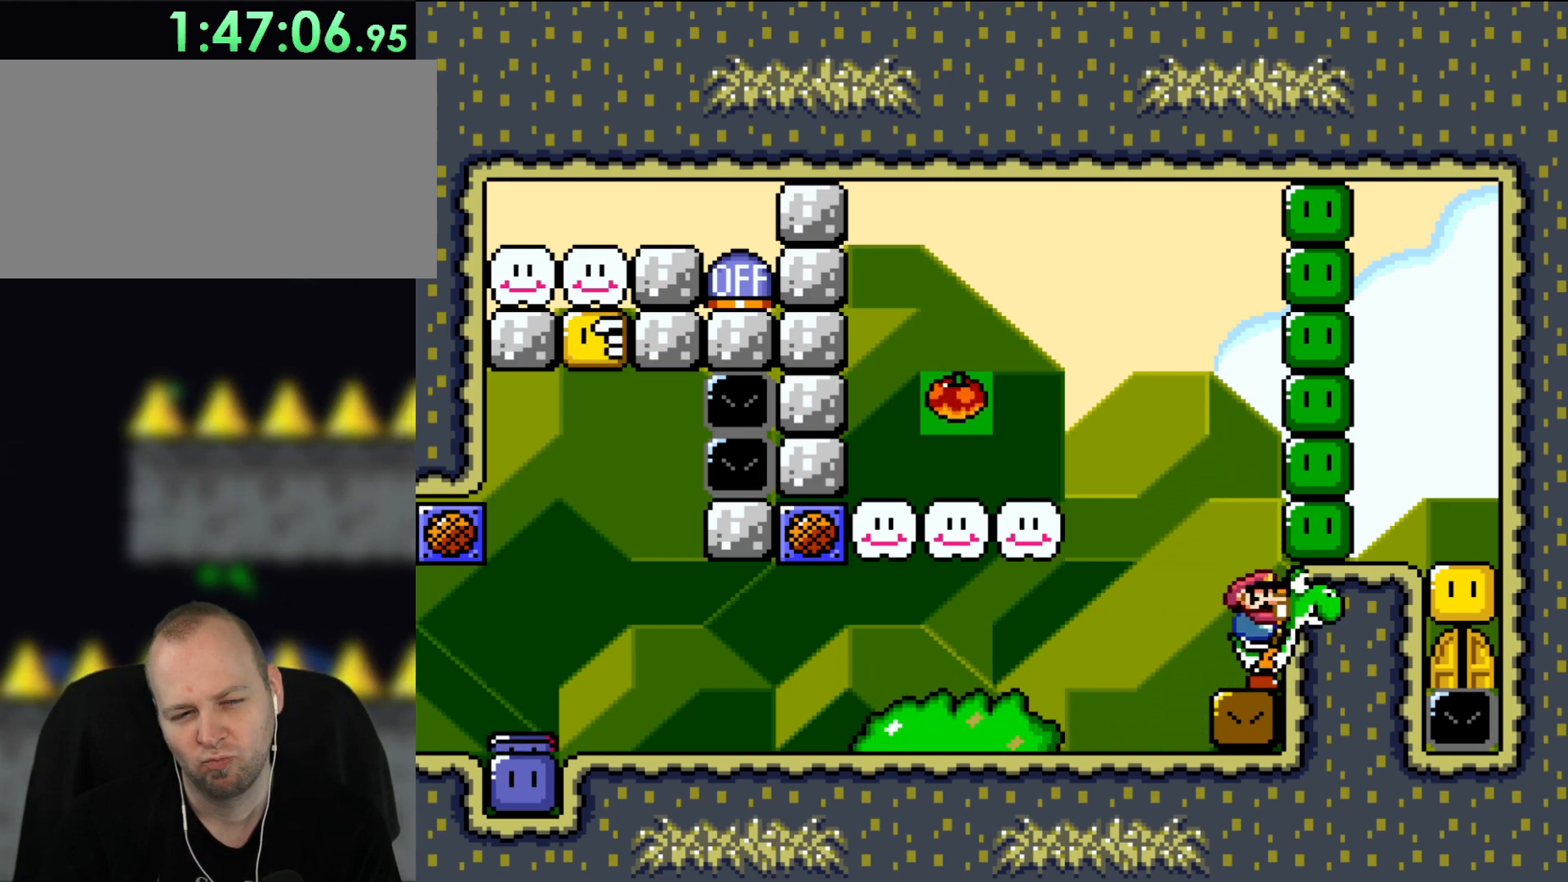
{"buttons": ["Y"], "events": []}
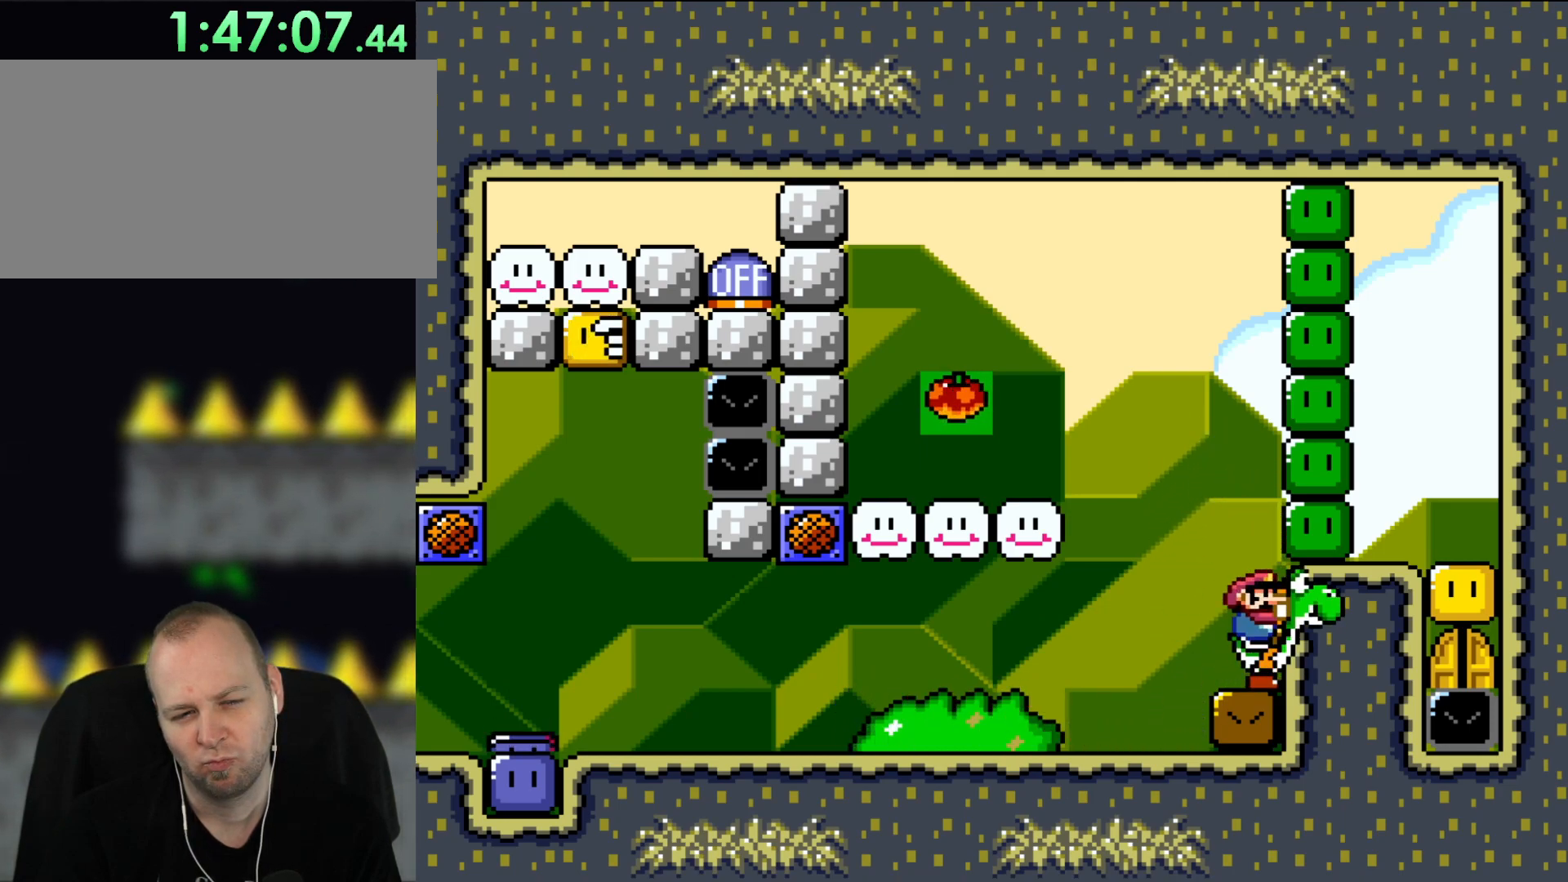
{"buttons": ["Y"], "events": []}
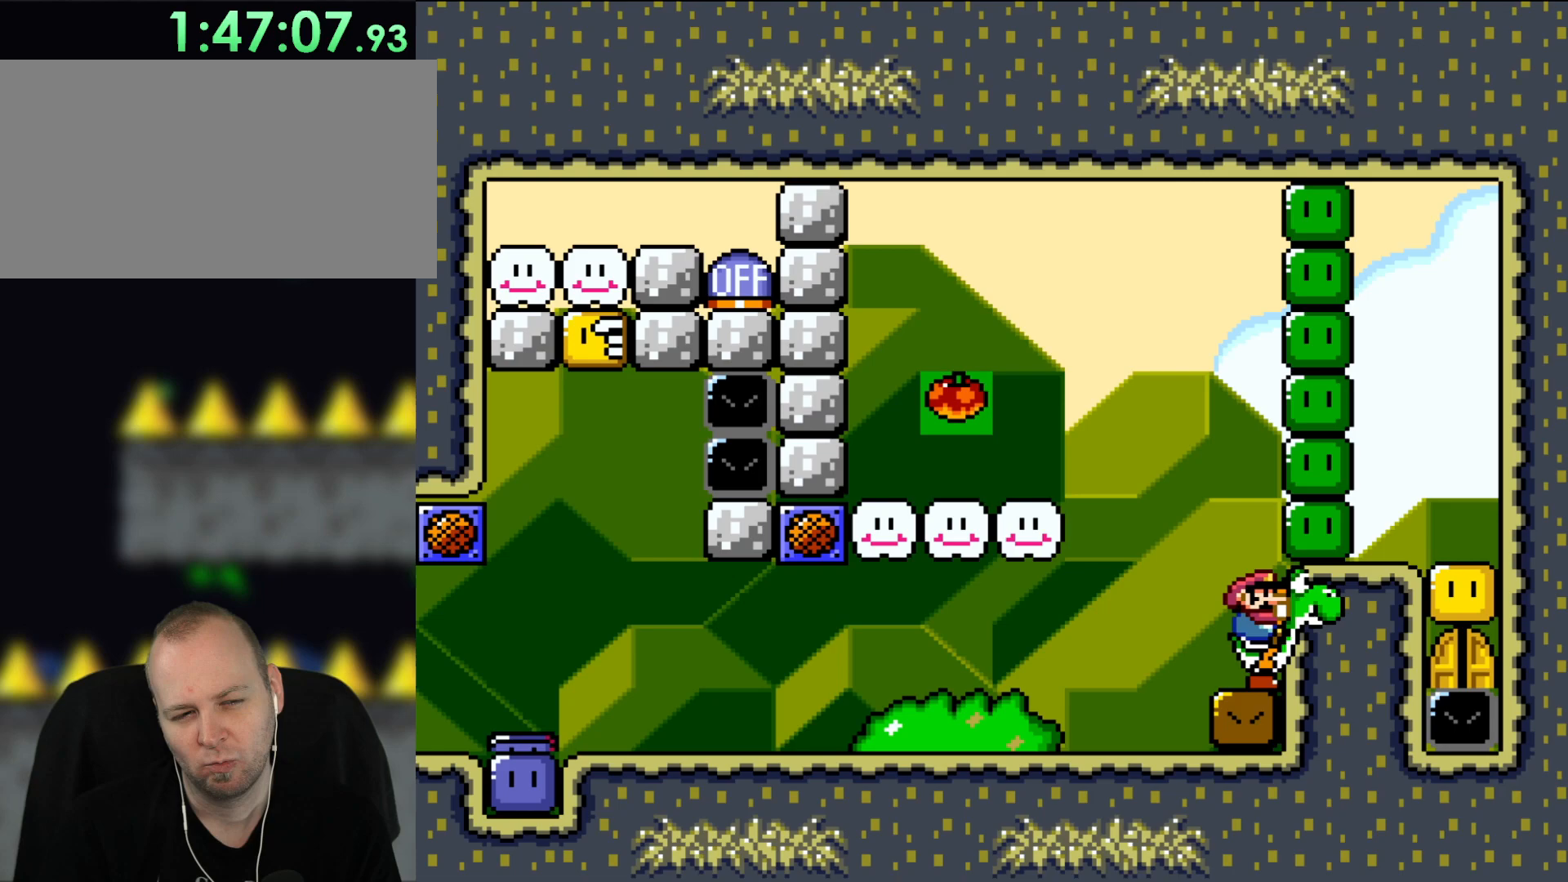
{"buttons": ["Y"], "events": []}